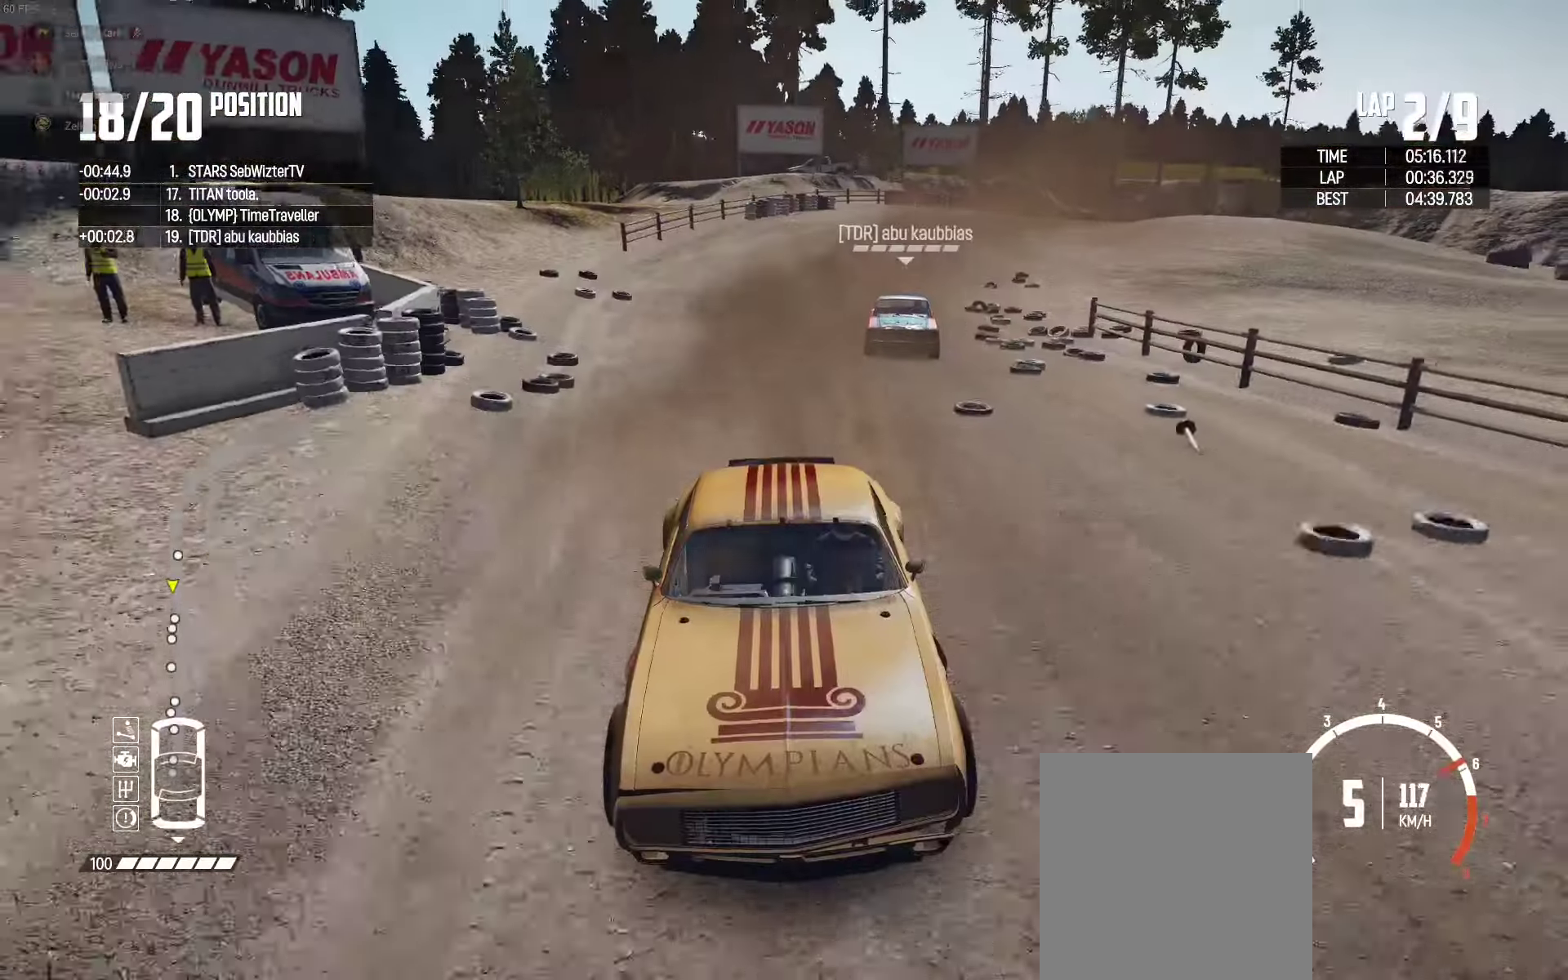
Gameplay with a controller (Xbox layout); each line is a JSON object with the inputs held at the frame after it. "events" lists button and stick changes between this image and that frame as [ms after this image, input, new state], when the widget could be followed in between.
{"buttons": ["R2"], "left_stick": "center", "right_stick": "center", "events": [[34, "left_stick", "center"], [400, "X", "up"]]}
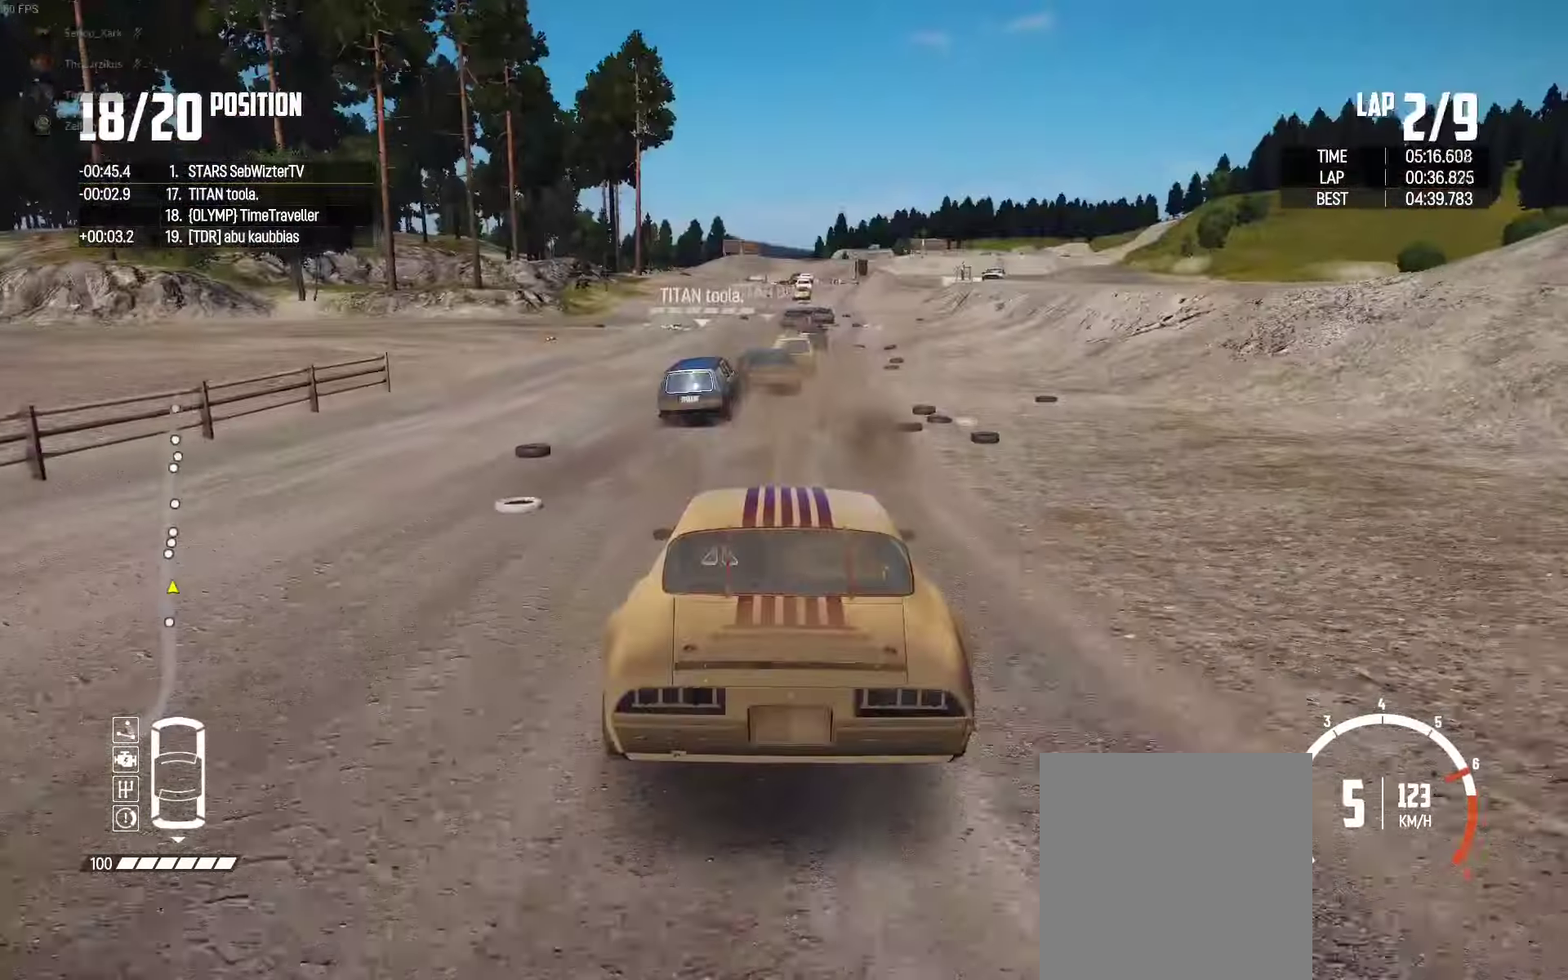
{"buttons": ["R2"], "left_stick": "center", "right_stick": "center", "events": []}
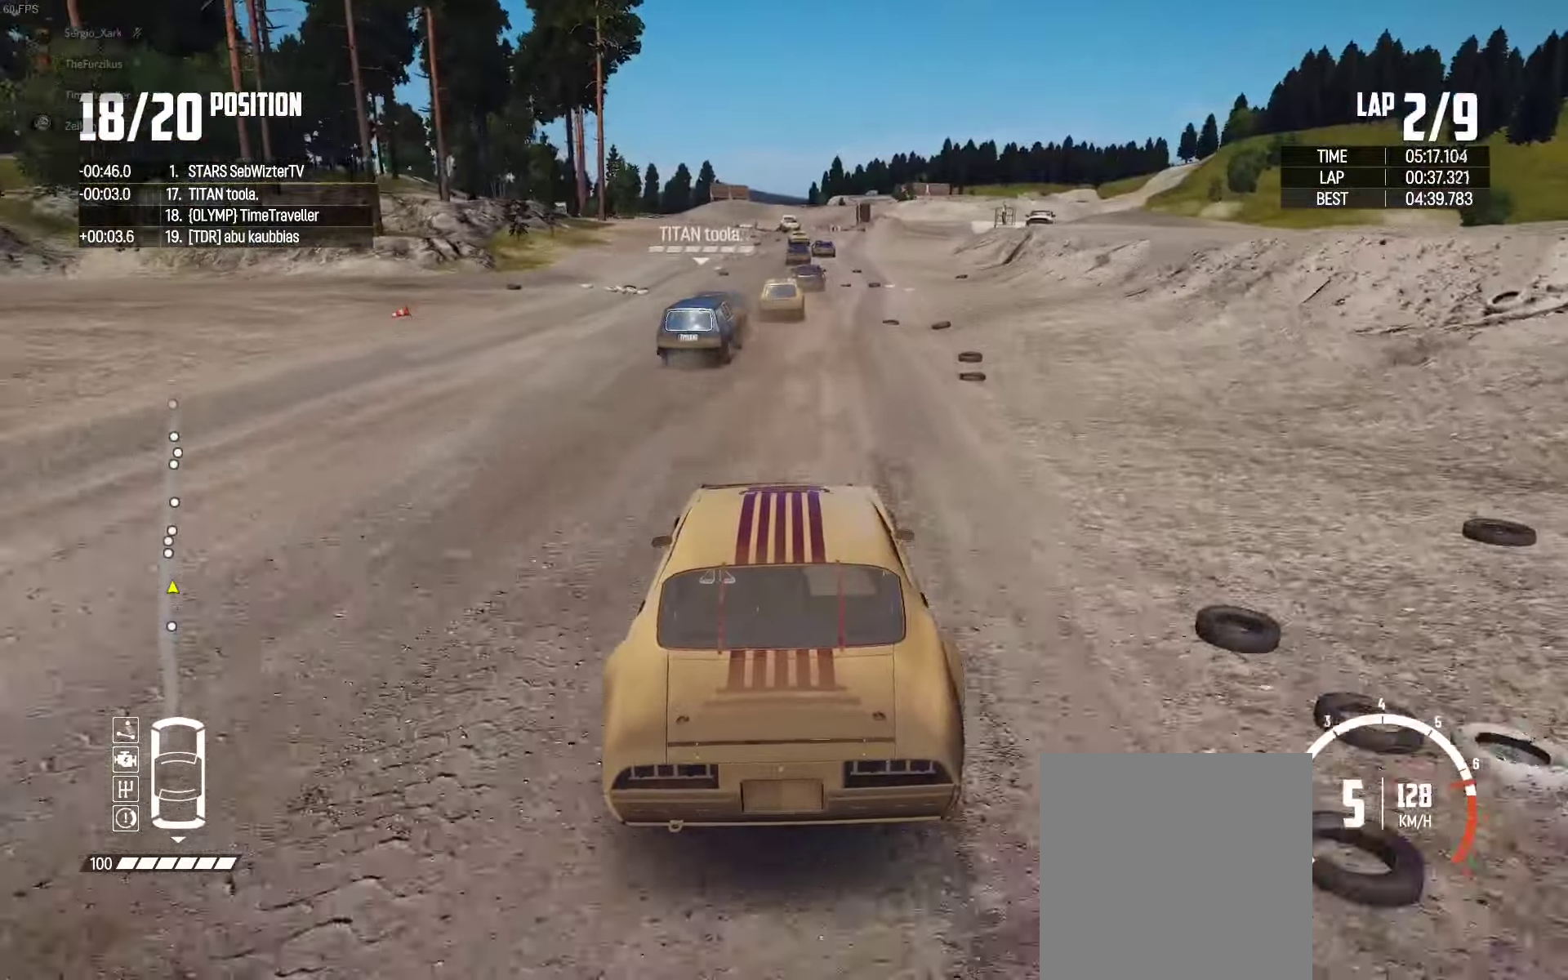
{"buttons": ["R2"], "left_stick": "center", "right_stick": "center", "events": [[250, "right_stick", "up-right"], [350, "right_stick", "center"]]}
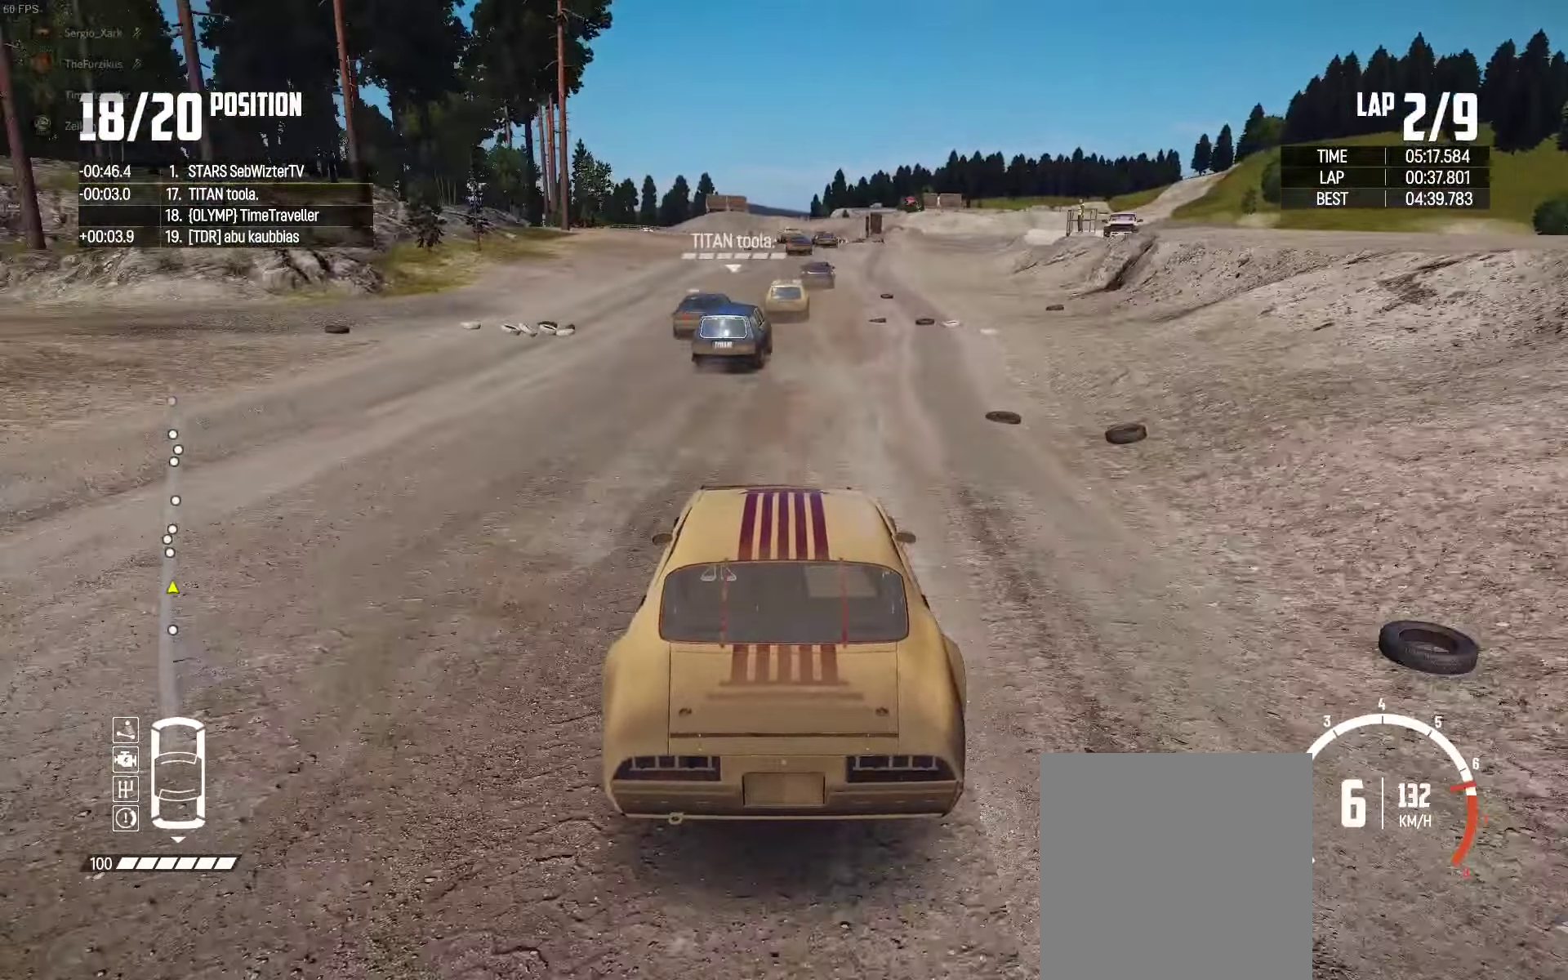
{"buttons": ["R2"], "left_stick": "center", "right_stick": "center", "events": [[284, "left_stick", "right"], [400, "left_stick", "center"]]}
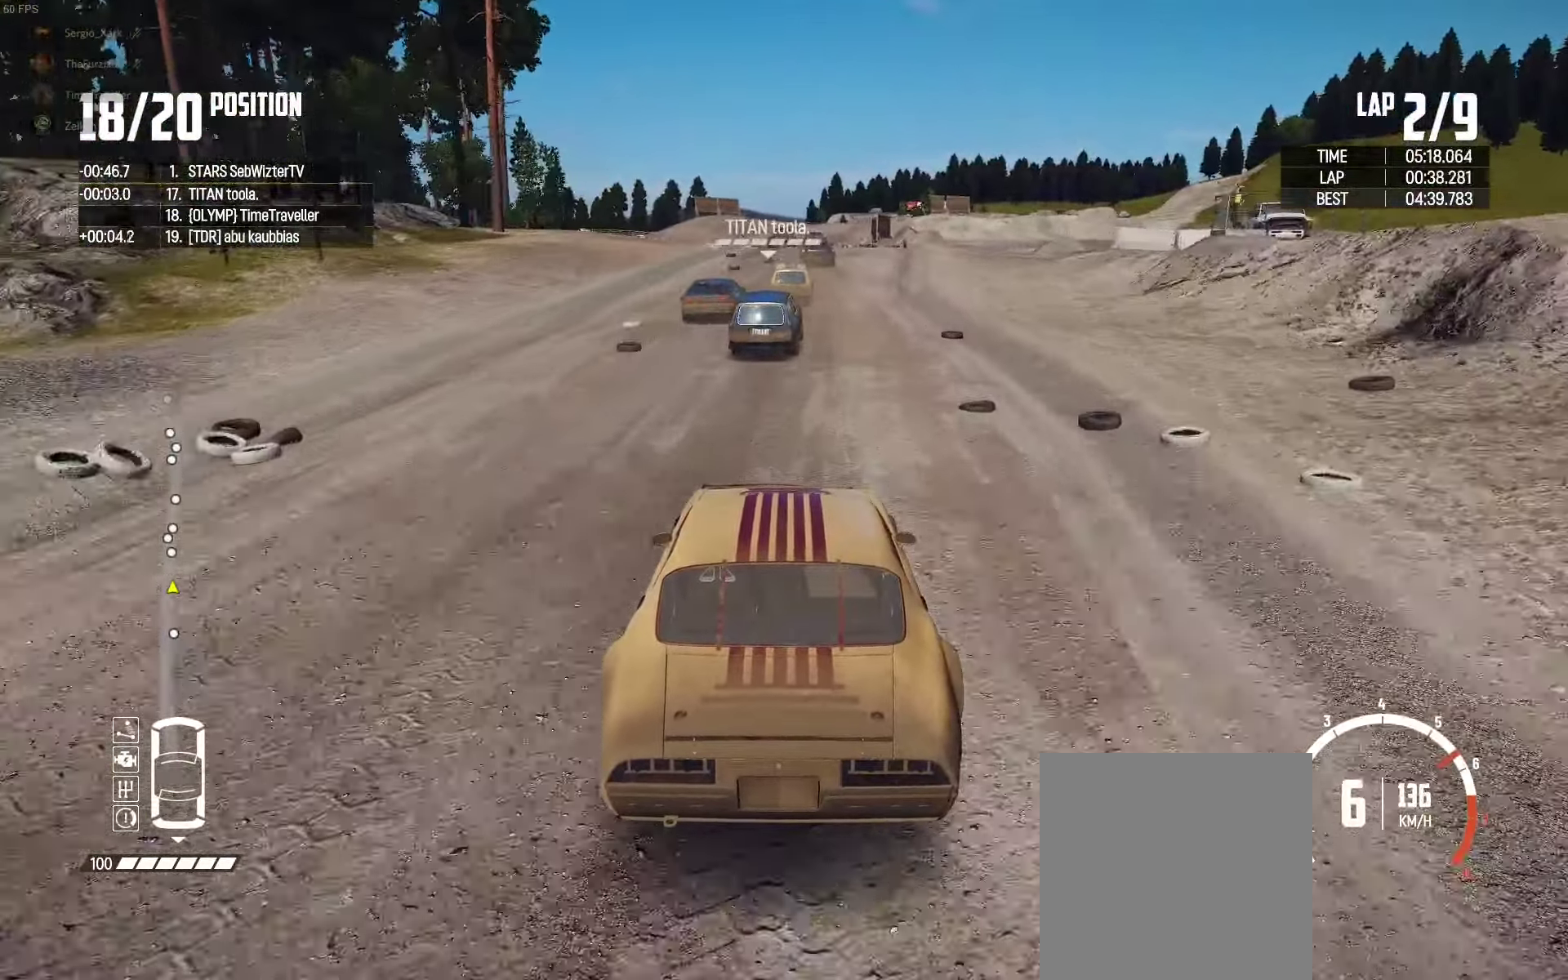
{"buttons": ["R2"], "left_stick": "center", "right_stick": "center", "events": []}
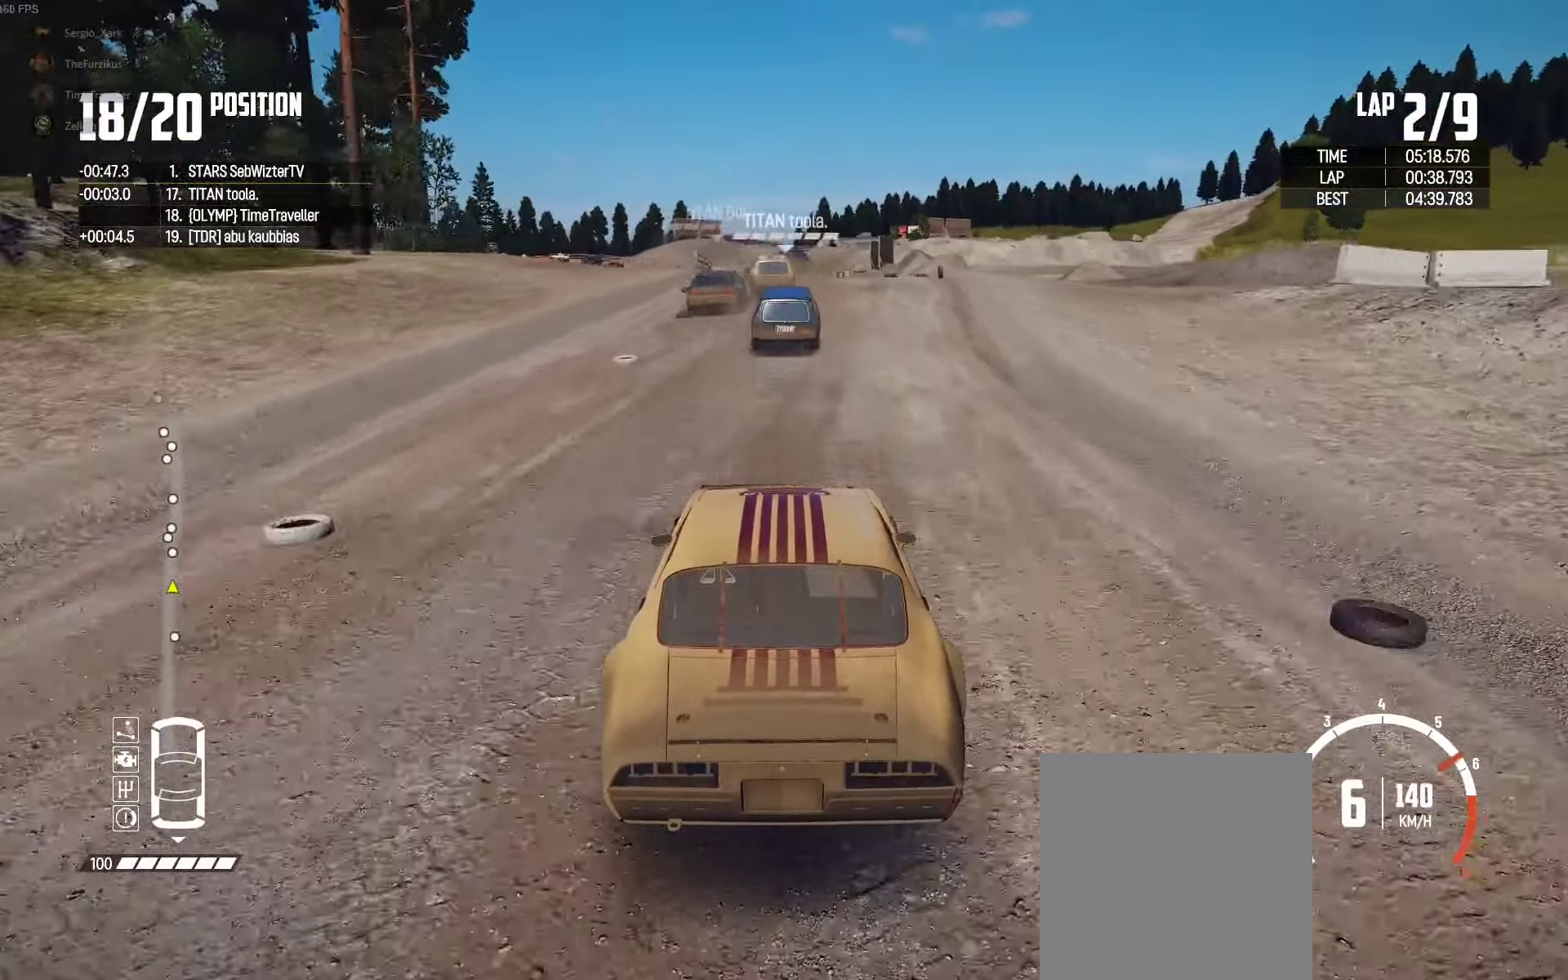
{"buttons": ["R2"], "left_stick": "center", "right_stick": "center", "events": [[350, "left_stick", "left"], [467, "left_stick", "center"]]}
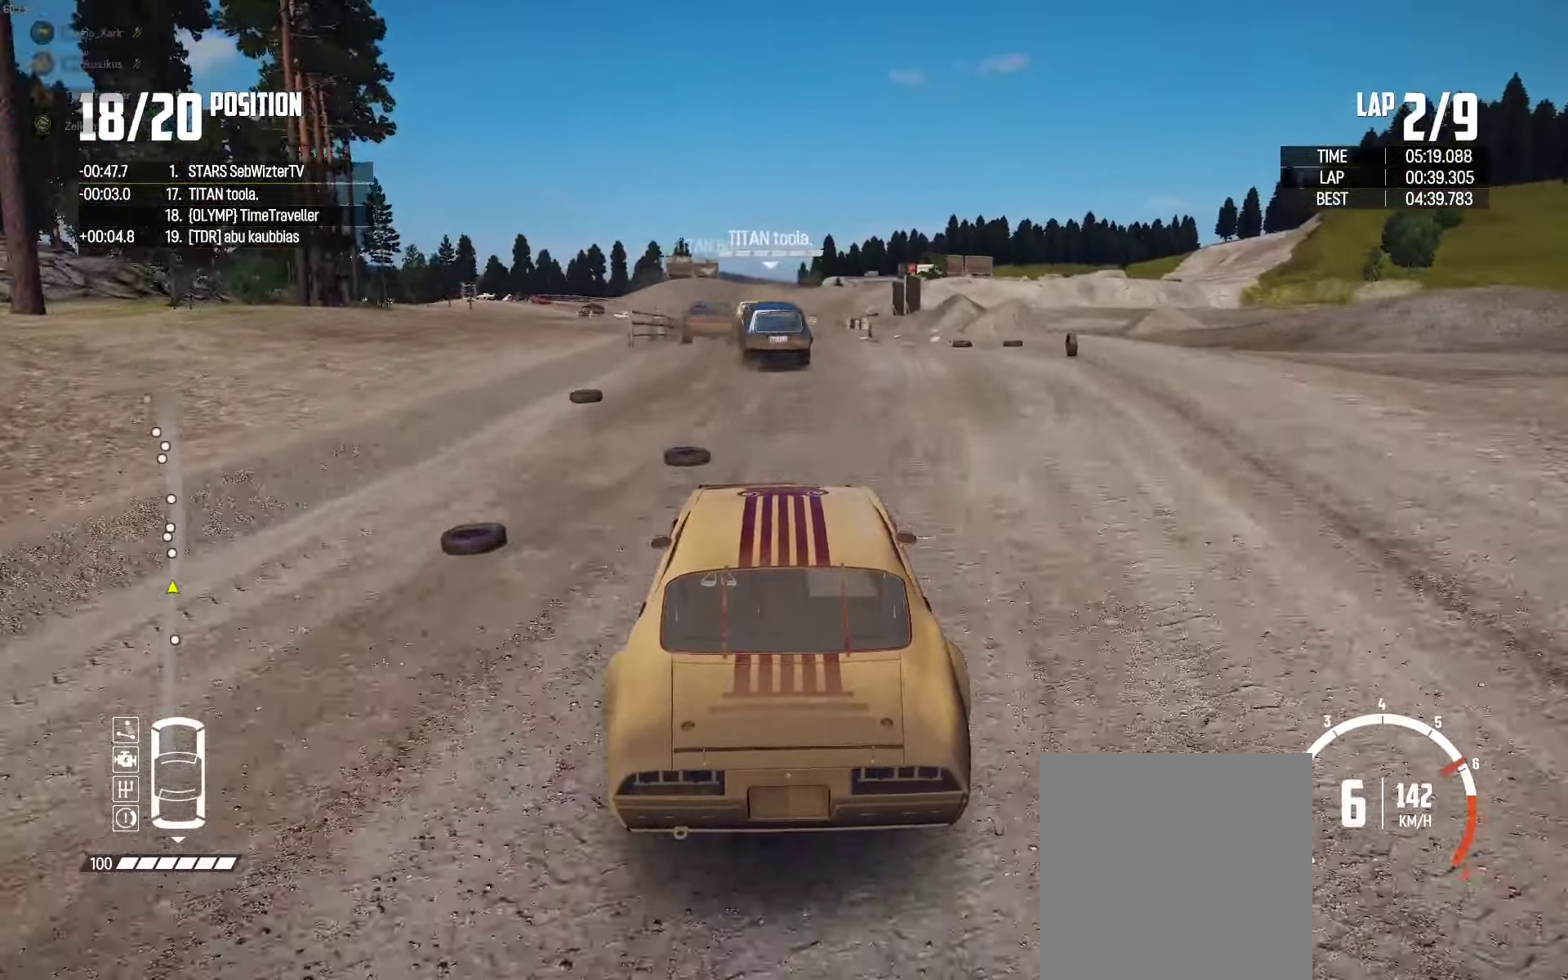
{"buttons": ["R2"], "left_stick": "center", "right_stick": "center", "events": [[34, "left_stick", "left"], [200, "left_stick", "center"], [317, "left_stick", "left"], [434, "left_stick", "center"]]}
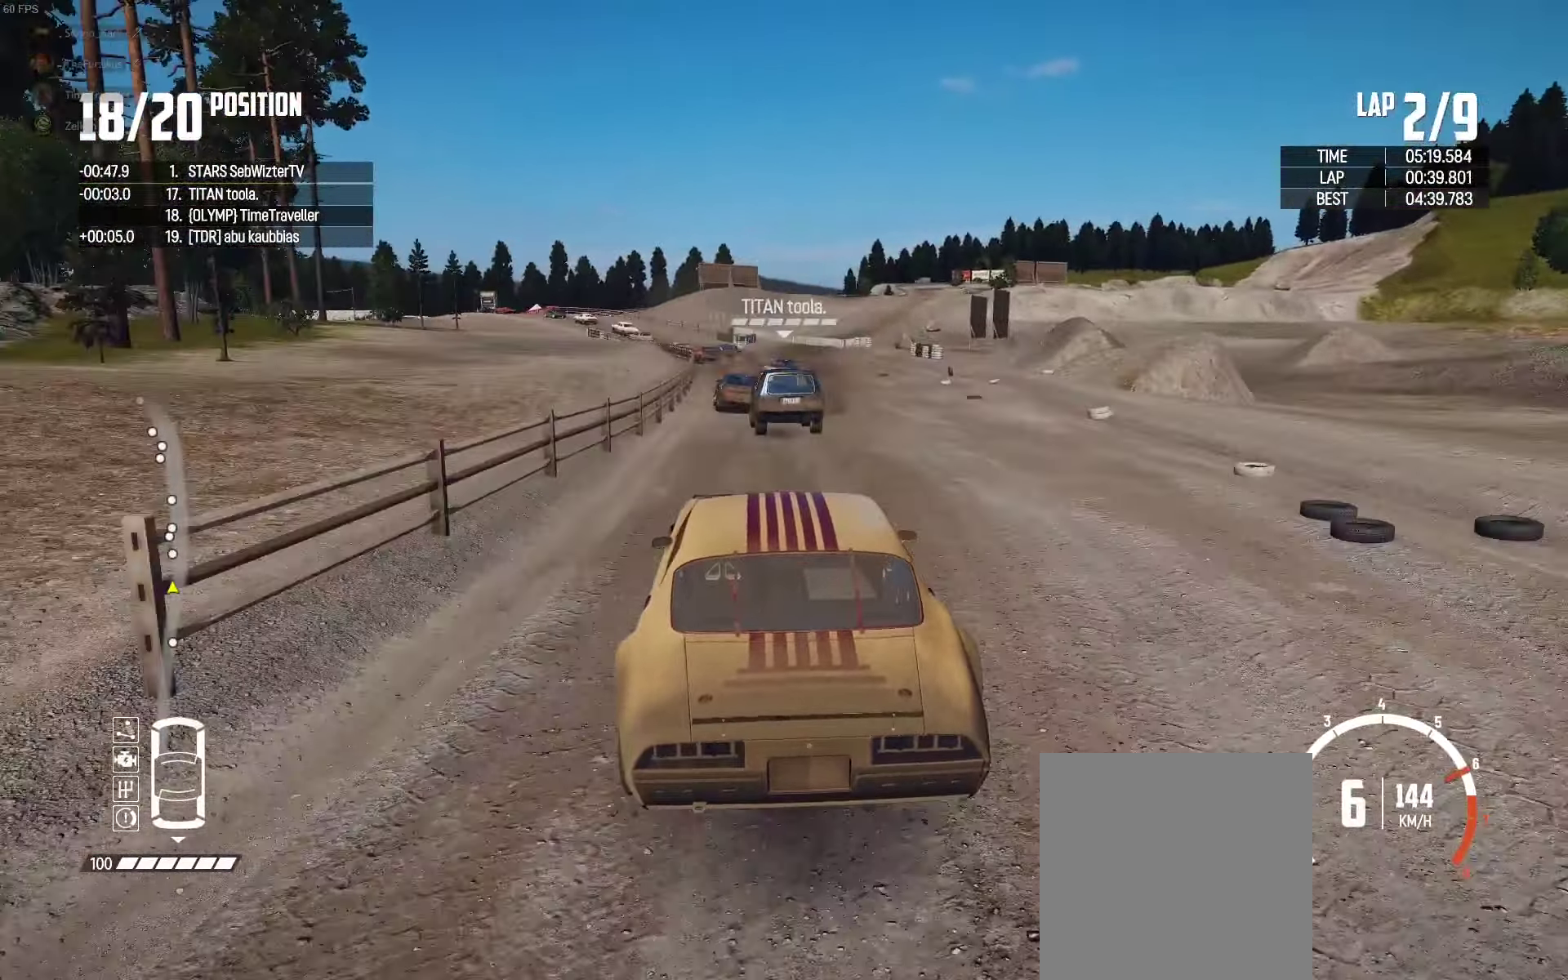
{"buttons": ["R2"], "left_stick": "left", "right_stick": "center", "events": [[100, "left_stick", "right"], [217, "left_stick", "center"], [333, "left_stick", "left"]]}
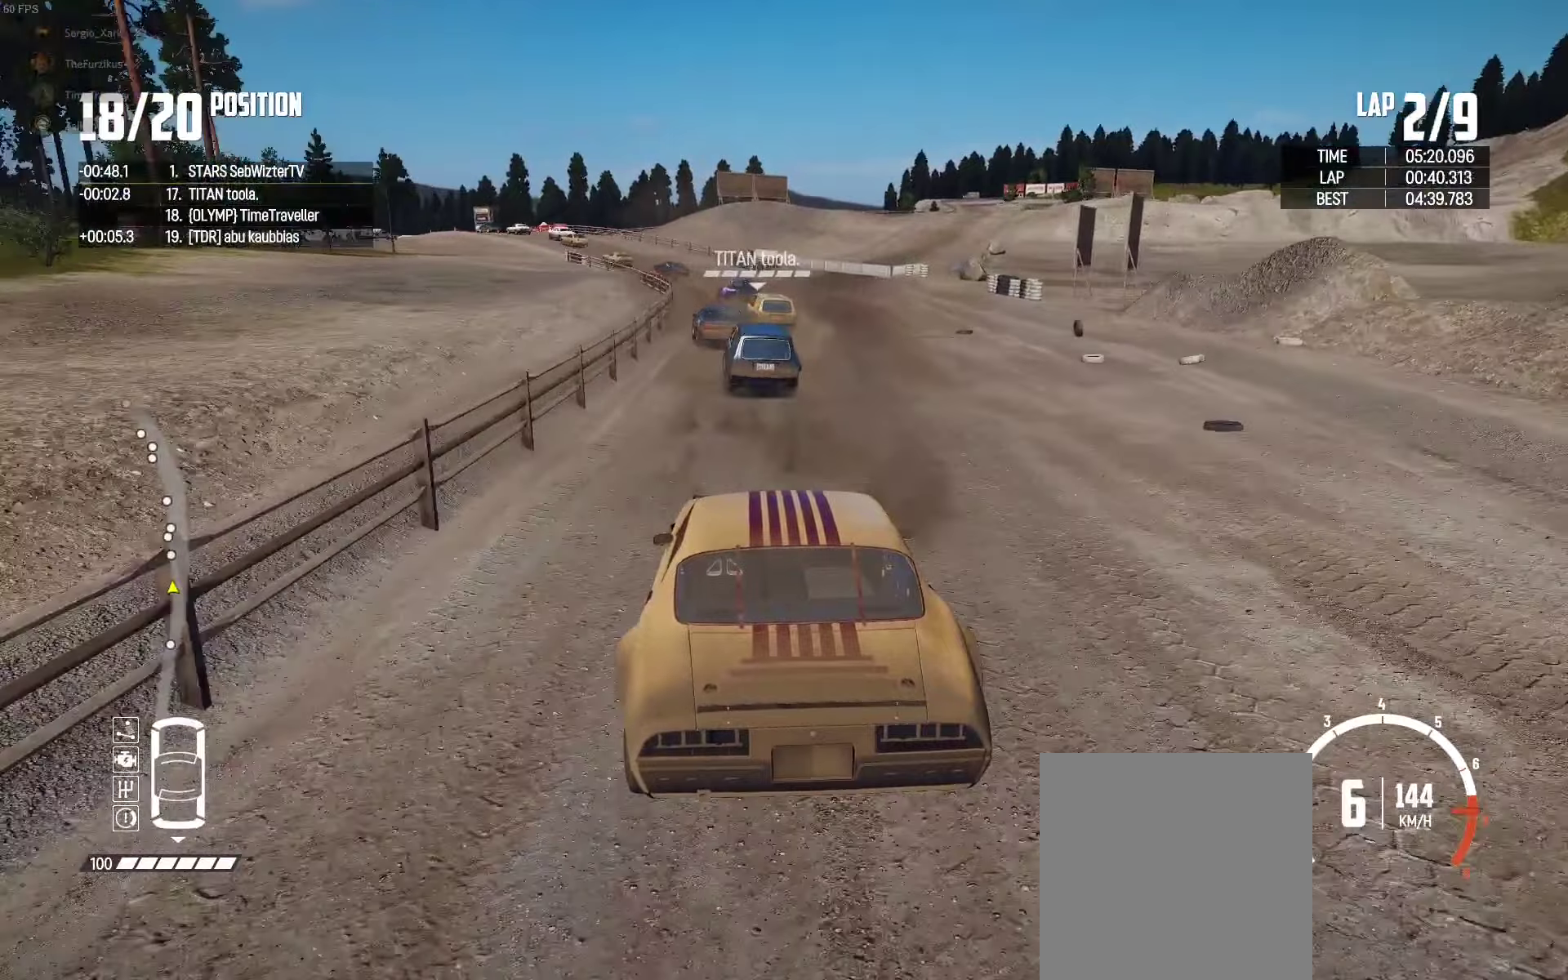
{"buttons": ["R2"], "left_stick": "left", "right_stick": "center", "events": [[400, "left_stick", "center"], [483, "left_stick", "left"]]}
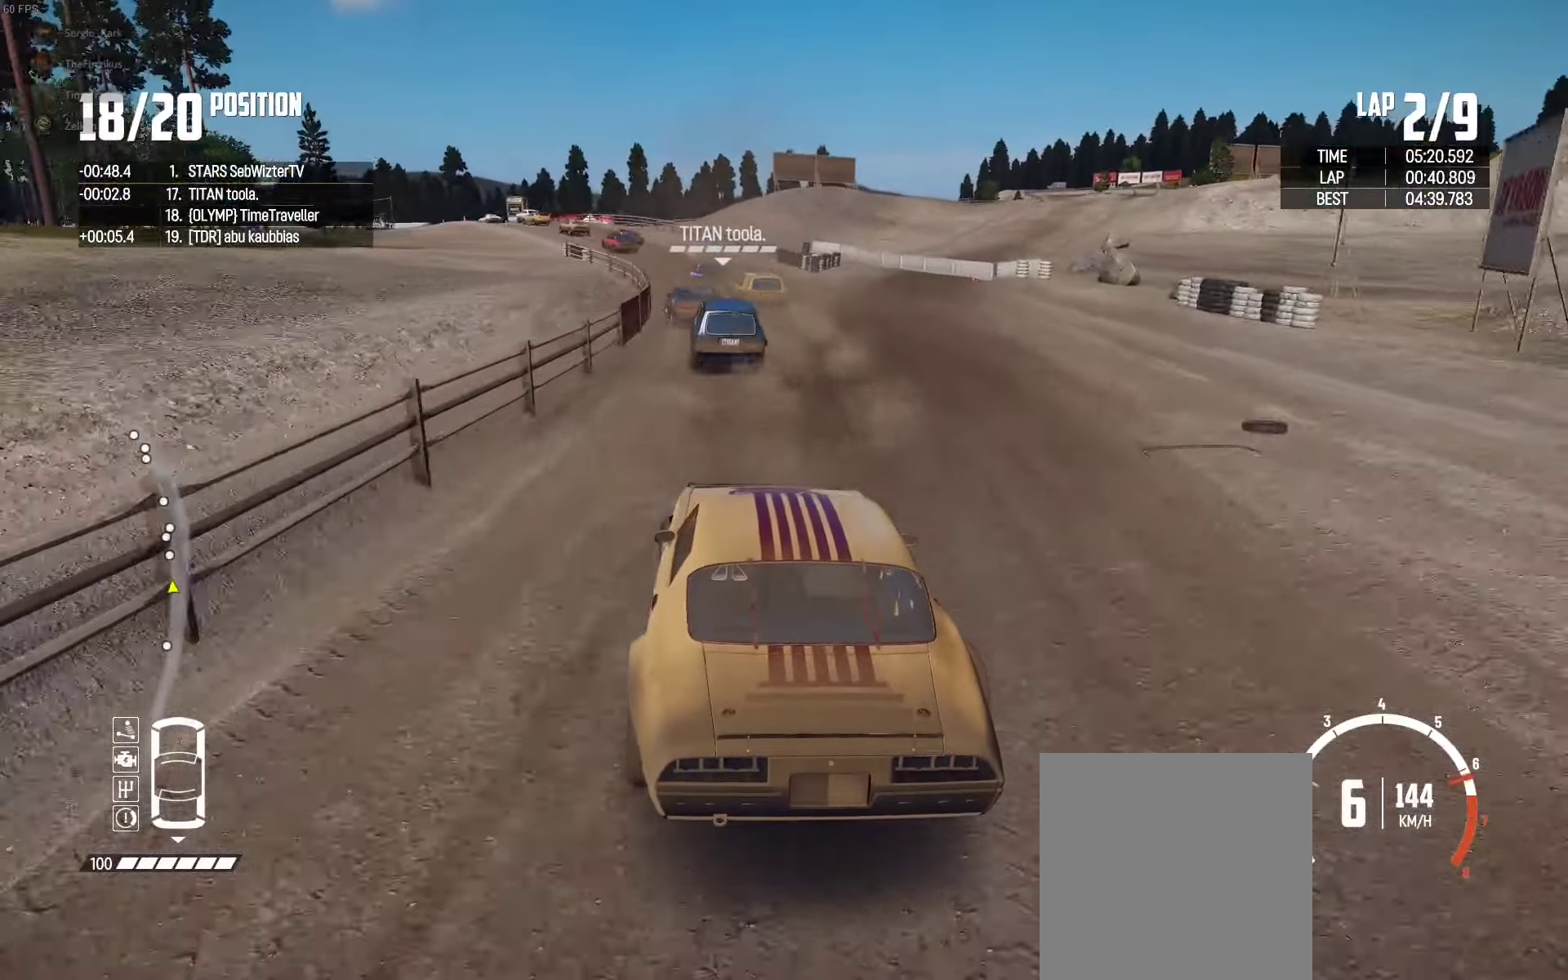
{"buttons": ["R2"], "left_stick": "center", "right_stick": "center", "events": [[183, "left_stick", "center"]]}
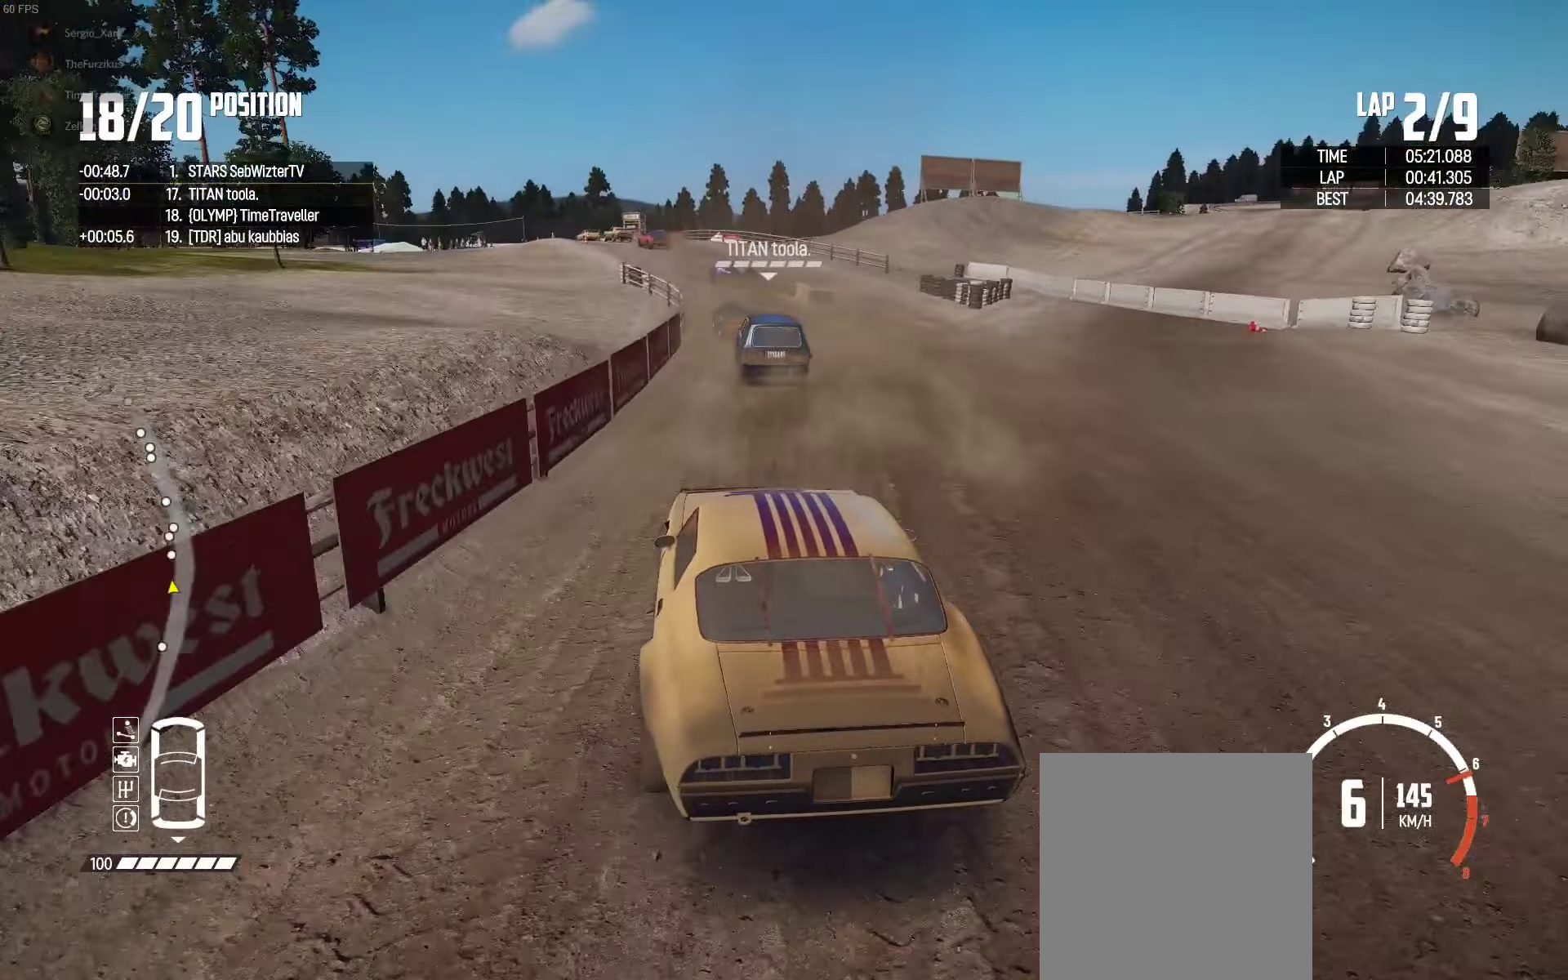
{"buttons": ["R2"], "left_stick": "center", "right_stick": "center", "events": [[216, "left_stick", "left"], [433, "left_stick", "center"]]}
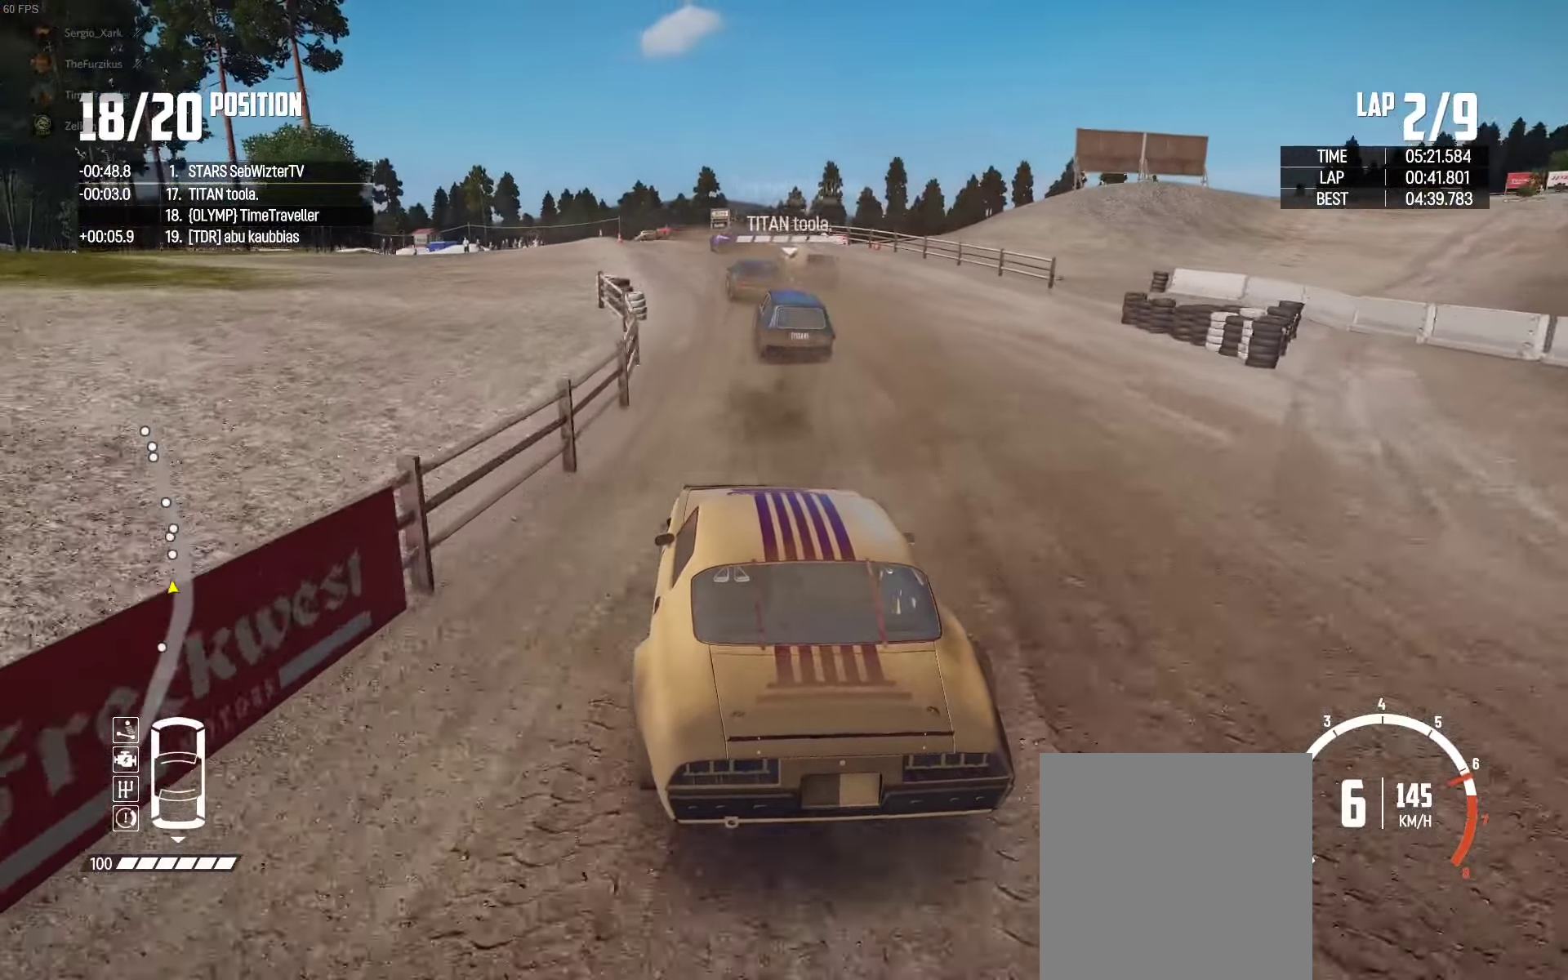
{"buttons": ["R2"], "left_stick": "left", "right_stick": "center", "events": [[50, "left_stick", "left"], [216, "left_stick", "center"], [350, "left_stick", "left"]]}
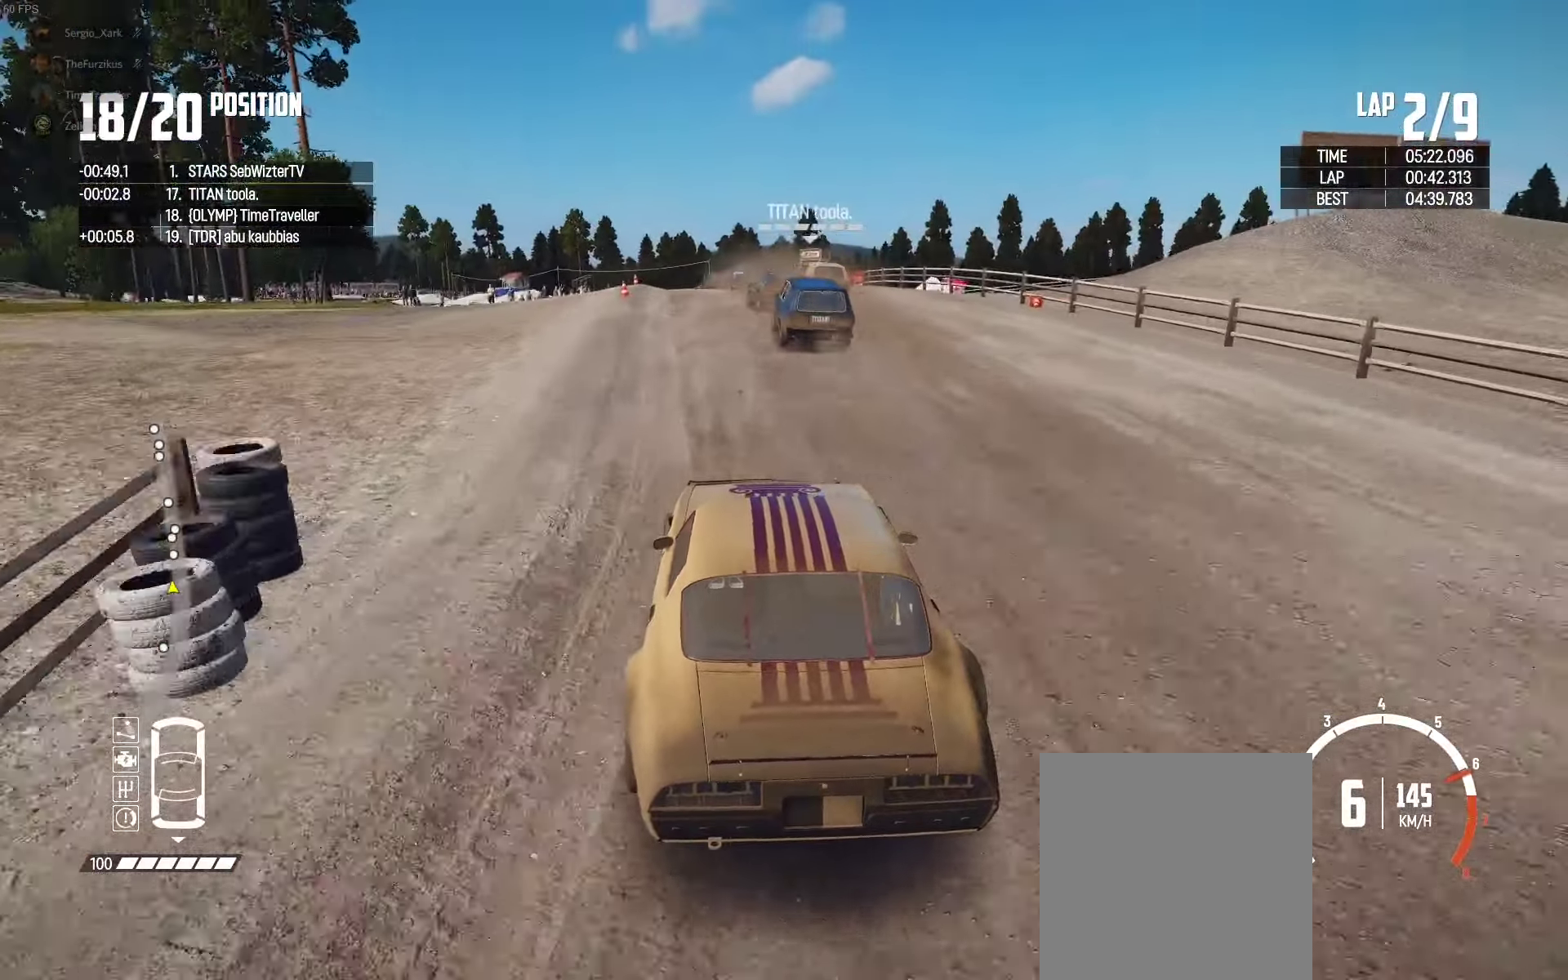
{"buttons": ["R2"], "left_stick": "left", "right_stick": "center", "events": [[100, "left_stick", "center"], [250, "left_stick", "left"]]}
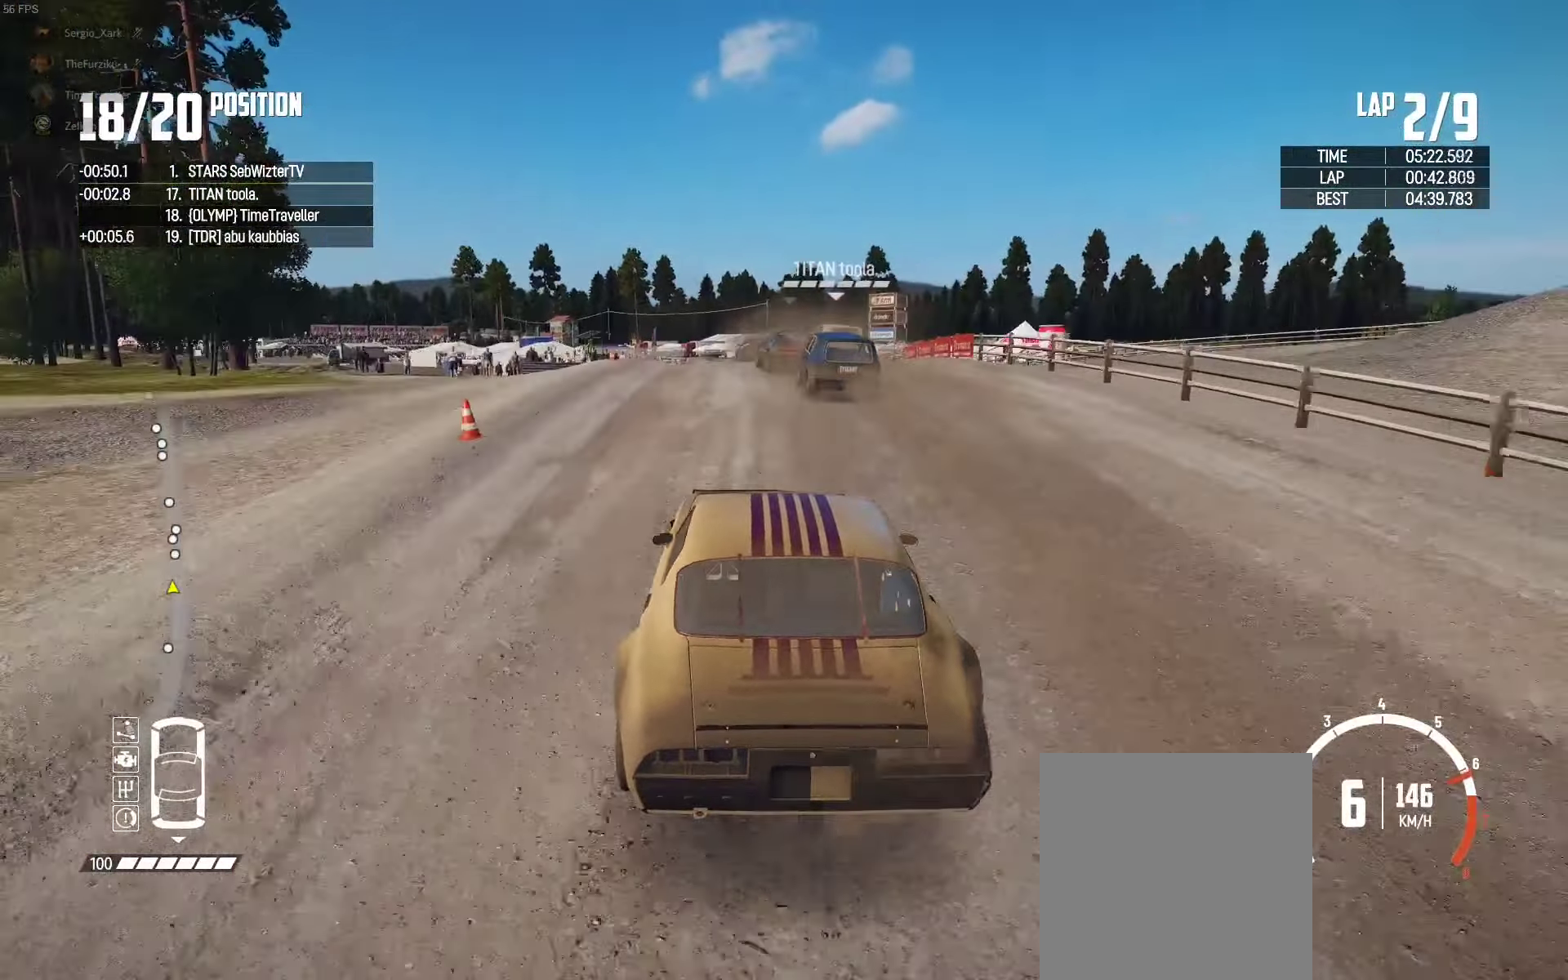
{"buttons": ["R2"], "left_stick": "center", "right_stick": "center", "events": [[50, "left_stick", "center"], [300, "left_stick", "left"], [416, "left_stick", "center"]]}
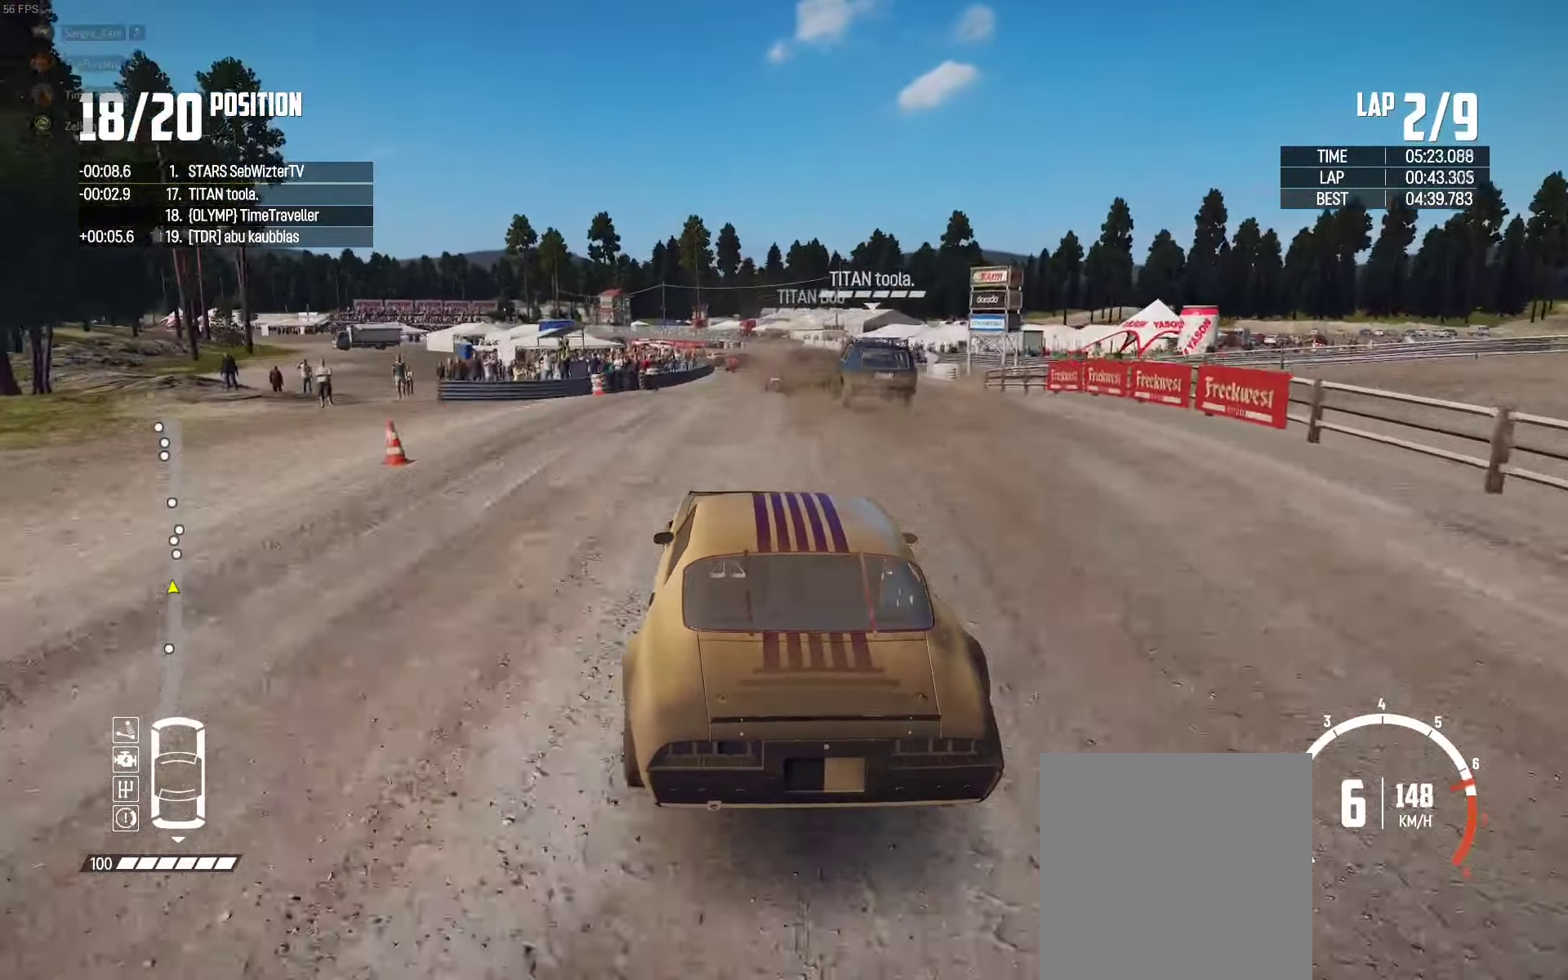
{"buttons": ["R2"], "left_stick": "center", "right_stick": "center", "events": [[50, "left_stick", "left"], [216, "left_stick", "center"]]}
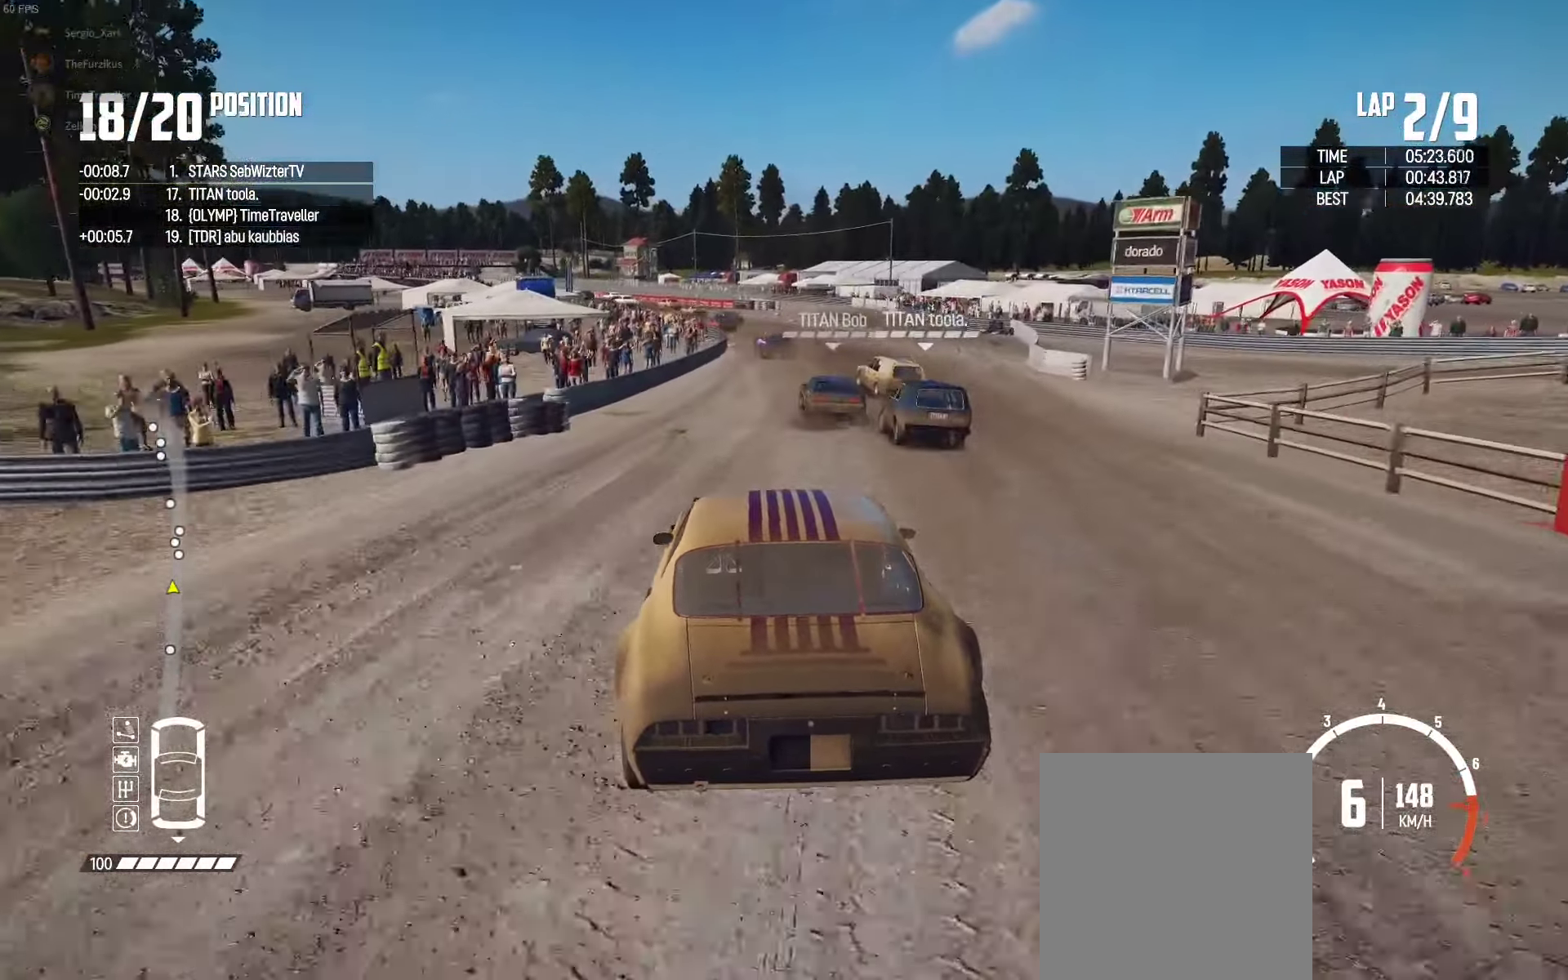
{"buttons": ["R2"], "left_stick": "left", "right_stick": "center", "events": [[133, "left_stick", "left"]]}
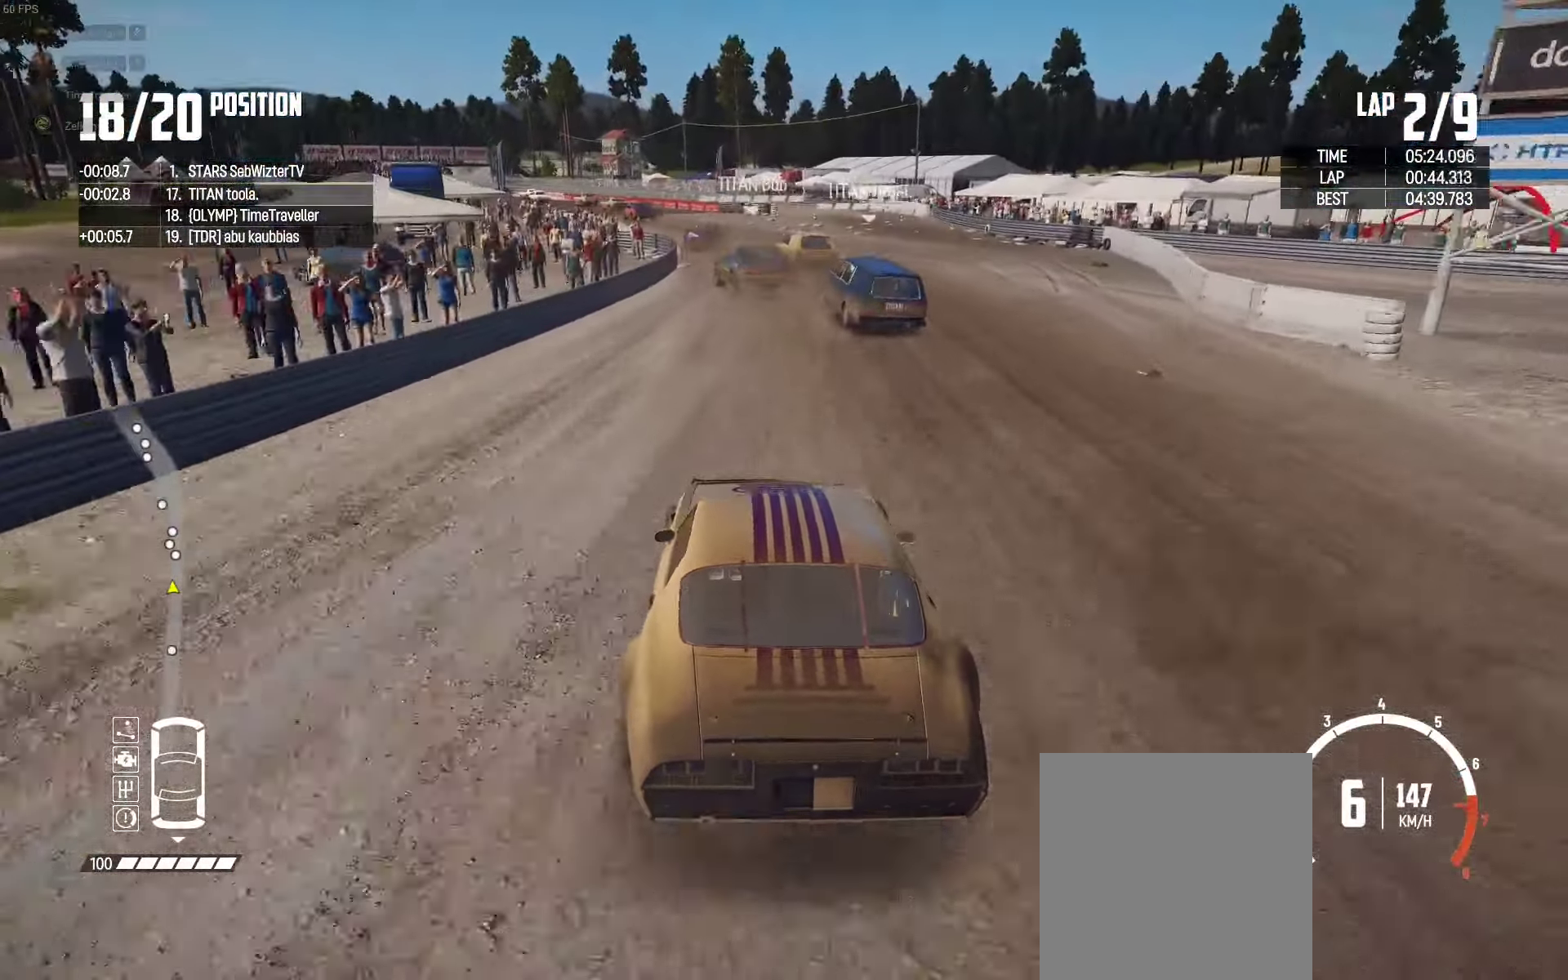
{"buttons": ["R2"], "left_stick": "left", "right_stick": "center", "events": [[300, "left_stick", "center"], [400, "left_stick", "left"]]}
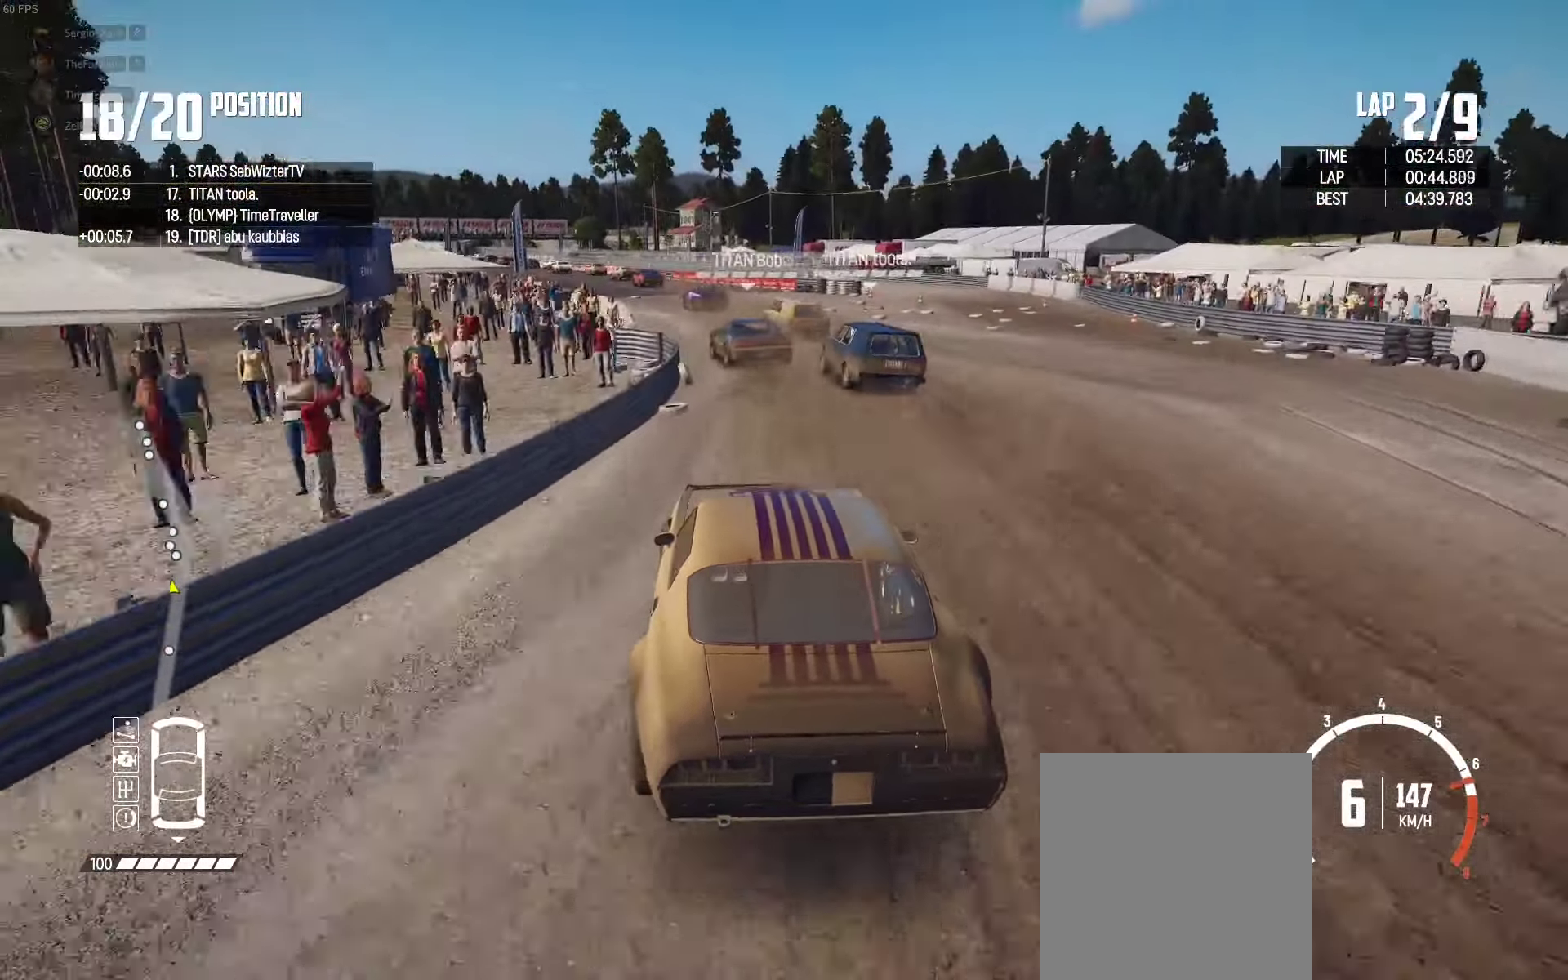
{"buttons": ["R2"], "left_stick": "center", "right_stick": "center", "events": [[50, "left_stick", "center"], [250, "left_stick", "left"], [383, "left_stick", "center"]]}
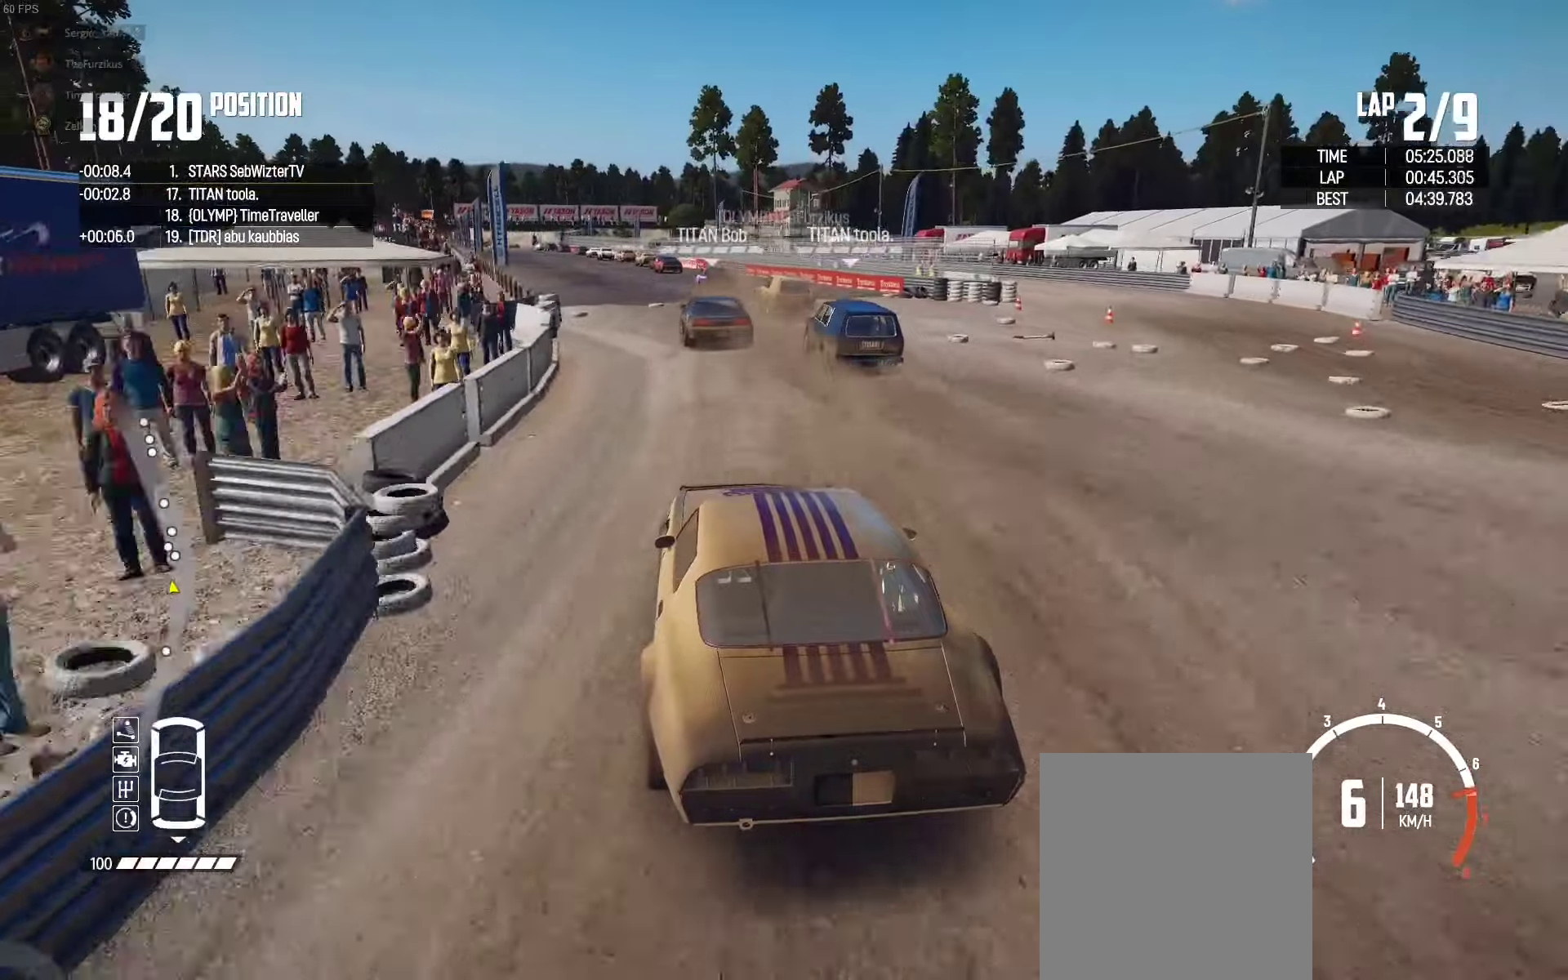
{"buttons": ["R2"], "left_stick": "center", "right_stick": "center", "events": [[150, "left_stick", "left"], [450, "left_stick", "center"]]}
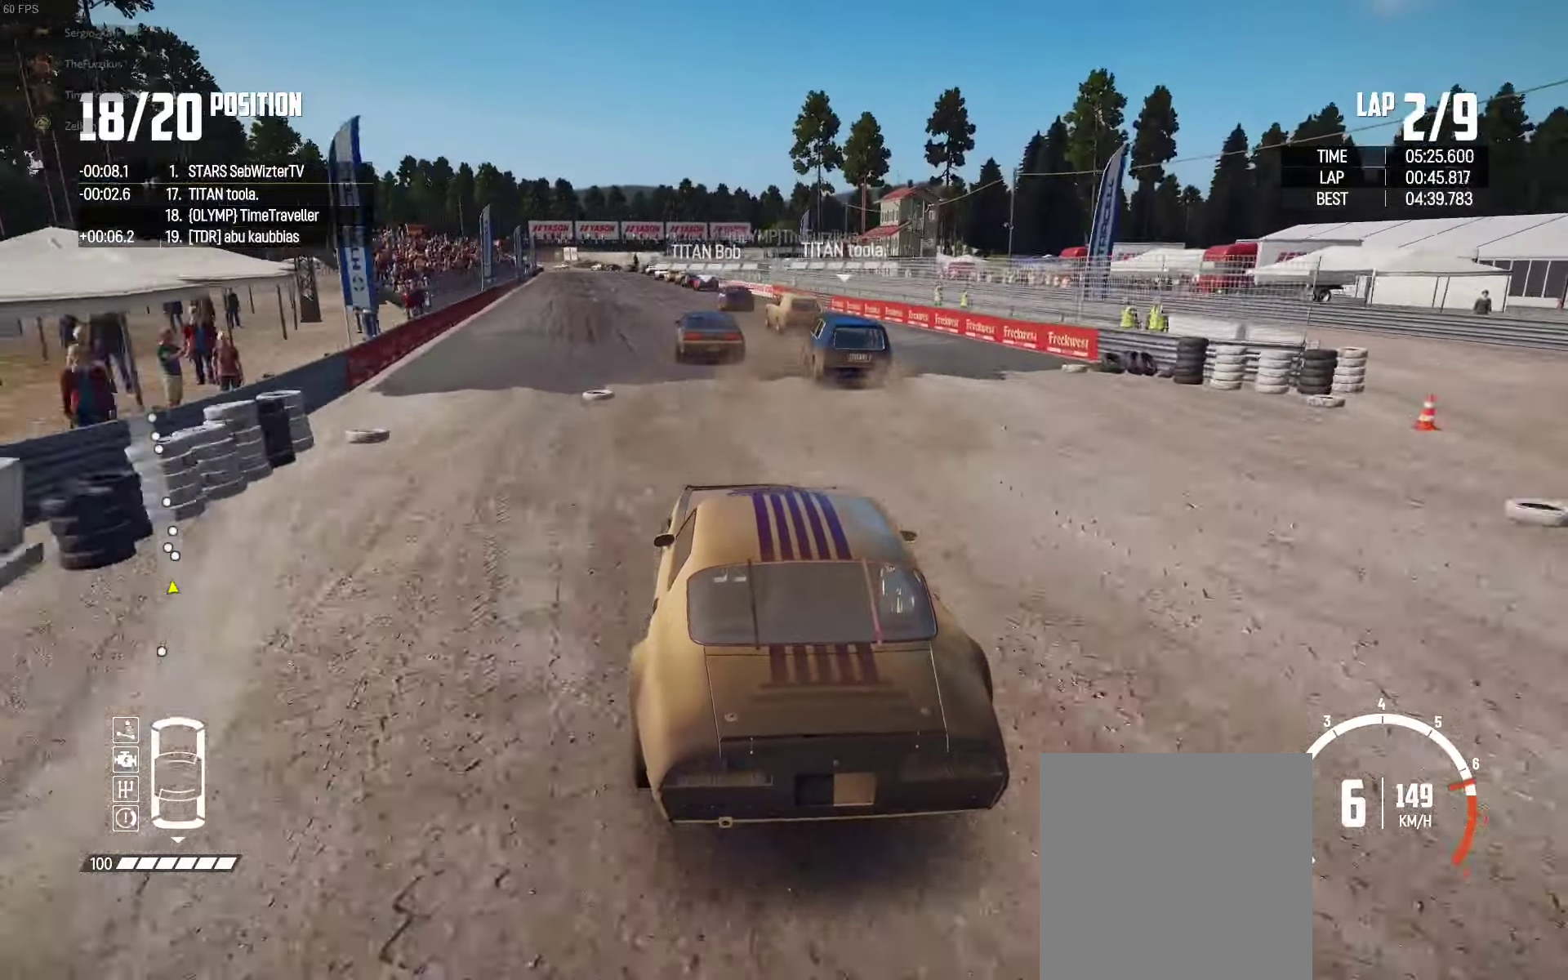
{"buttons": ["R2"], "left_stick": "left", "right_stick": "center", "events": [[117, "left_stick", "left"], [250, "left_stick", "center"], [383, "left_stick", "left"]]}
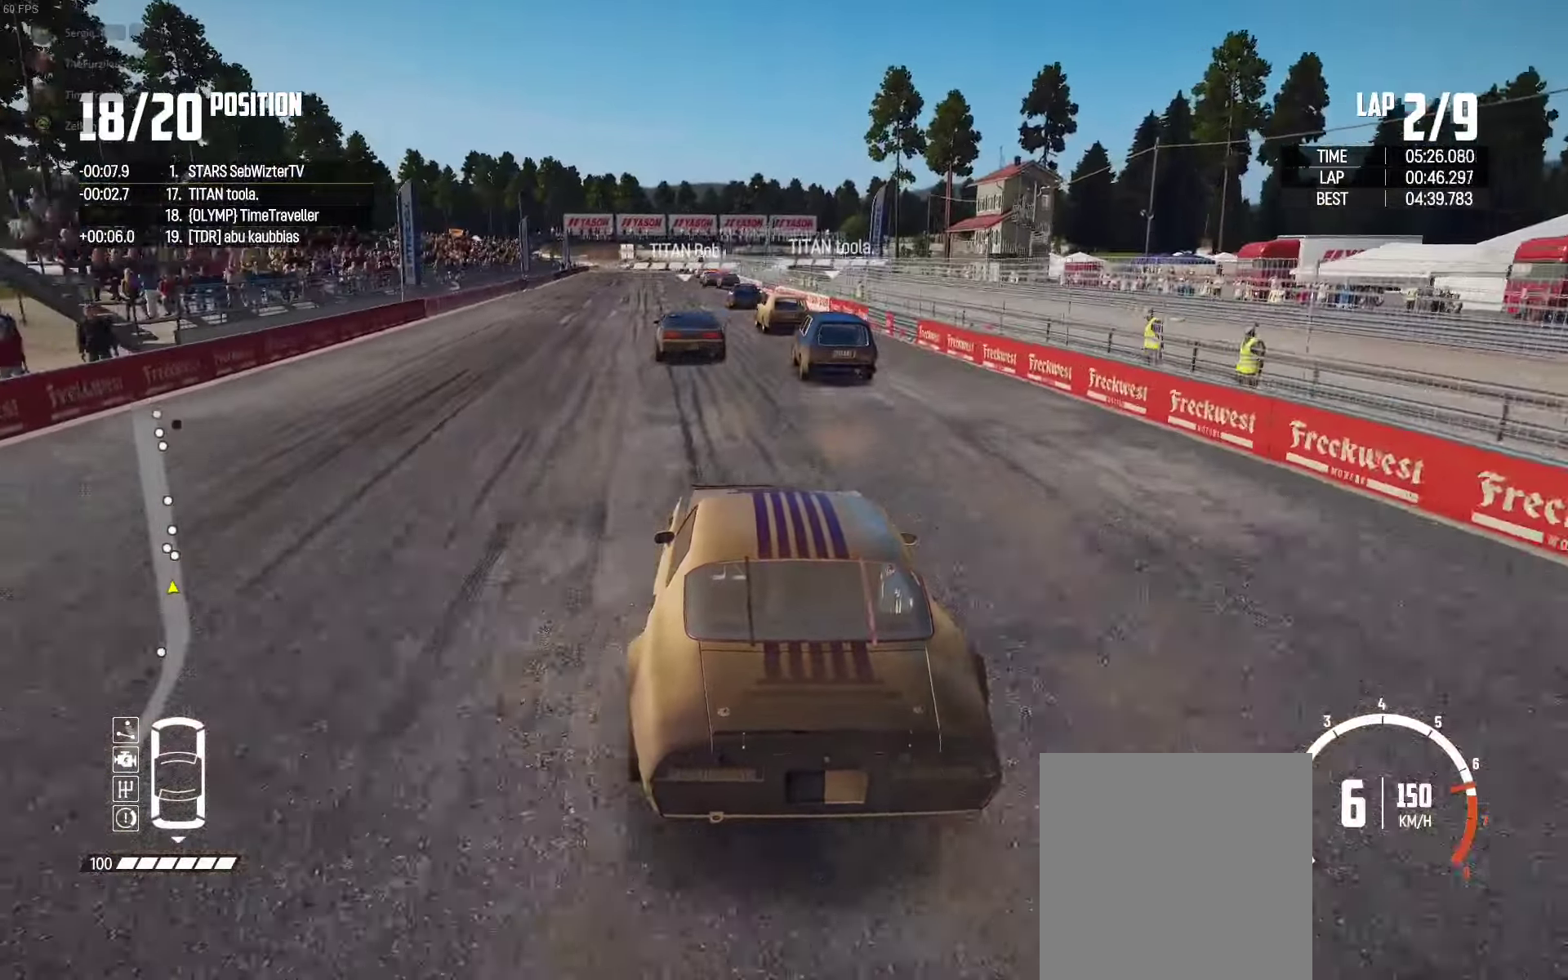
{"buttons": ["R2"], "left_stick": "left", "right_stick": "center", "events": [[50, "left_stick", "center"], [300, "left_stick", "left"]]}
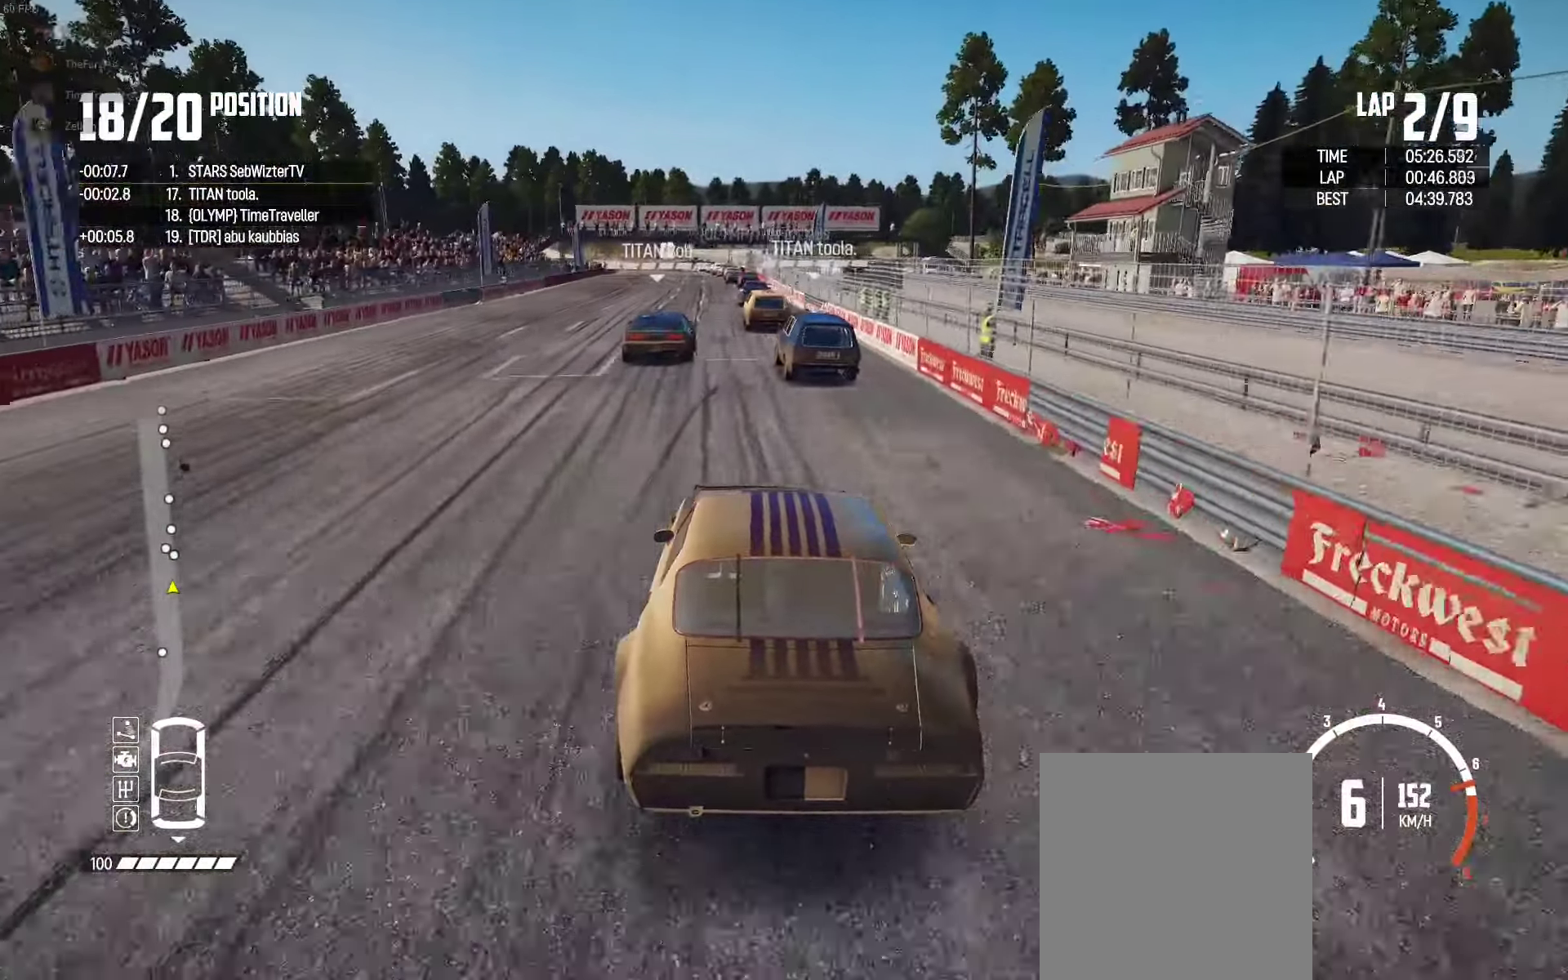
{"buttons": ["R2"], "left_stick": "center", "right_stick": "center", "events": [[33, "left_stick", "center"], [167, "left_stick", "left"], [317, "left_stick", "center"]]}
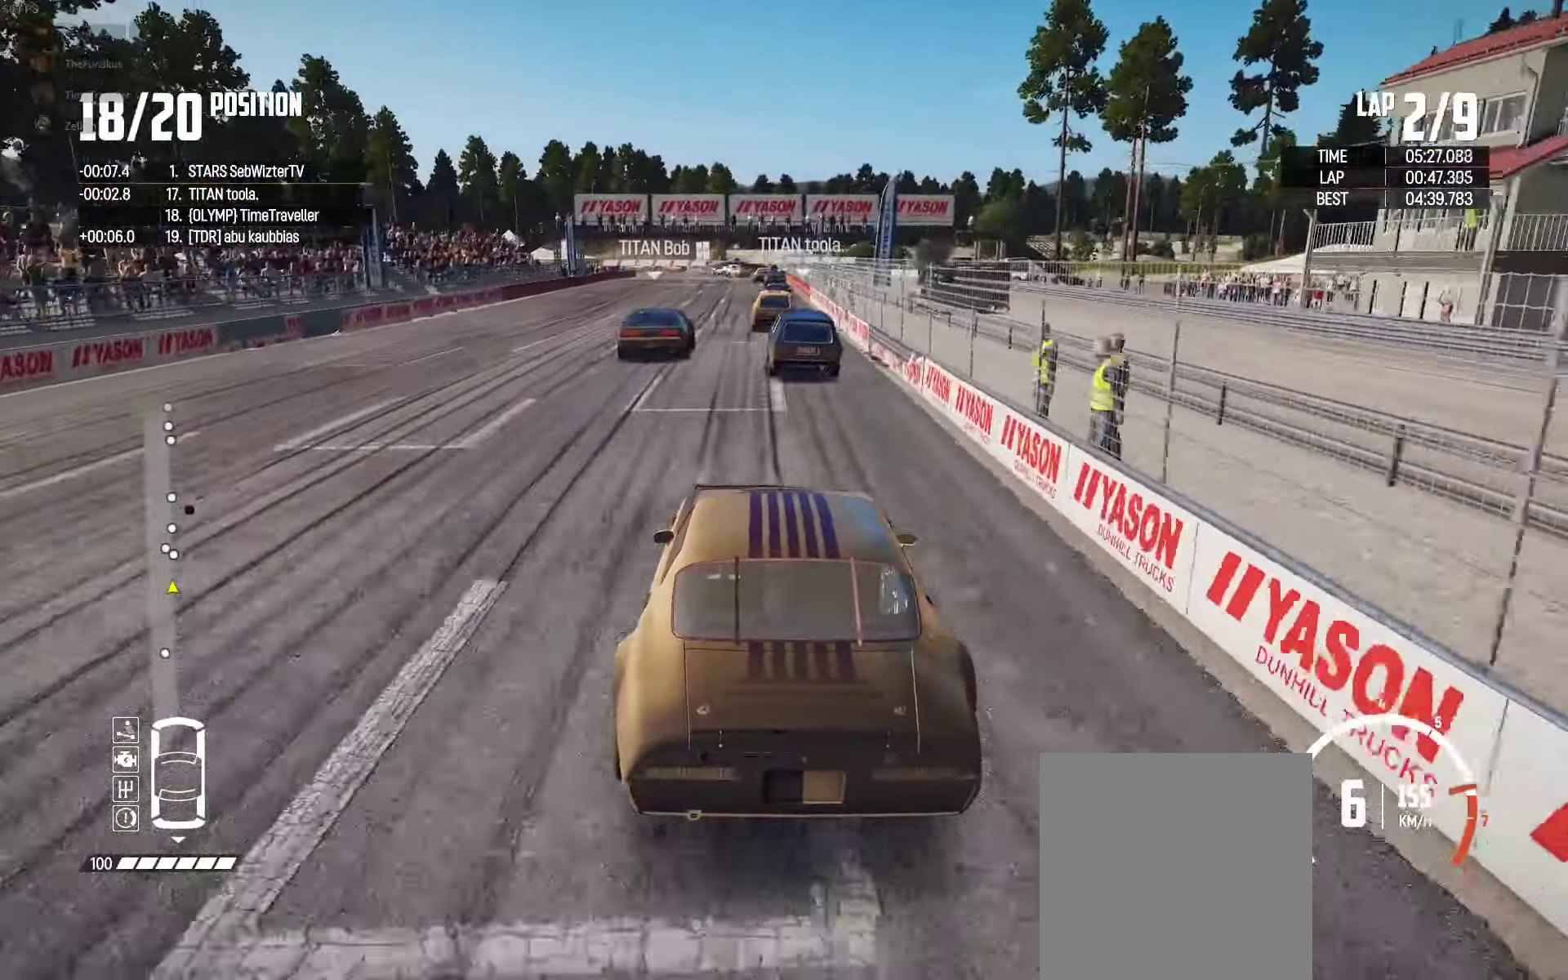
{"buttons": ["R2"], "left_stick": "center", "right_stick": "center", "events": [[117, "left_stick", "left"], [233, "left_stick", "center"]]}
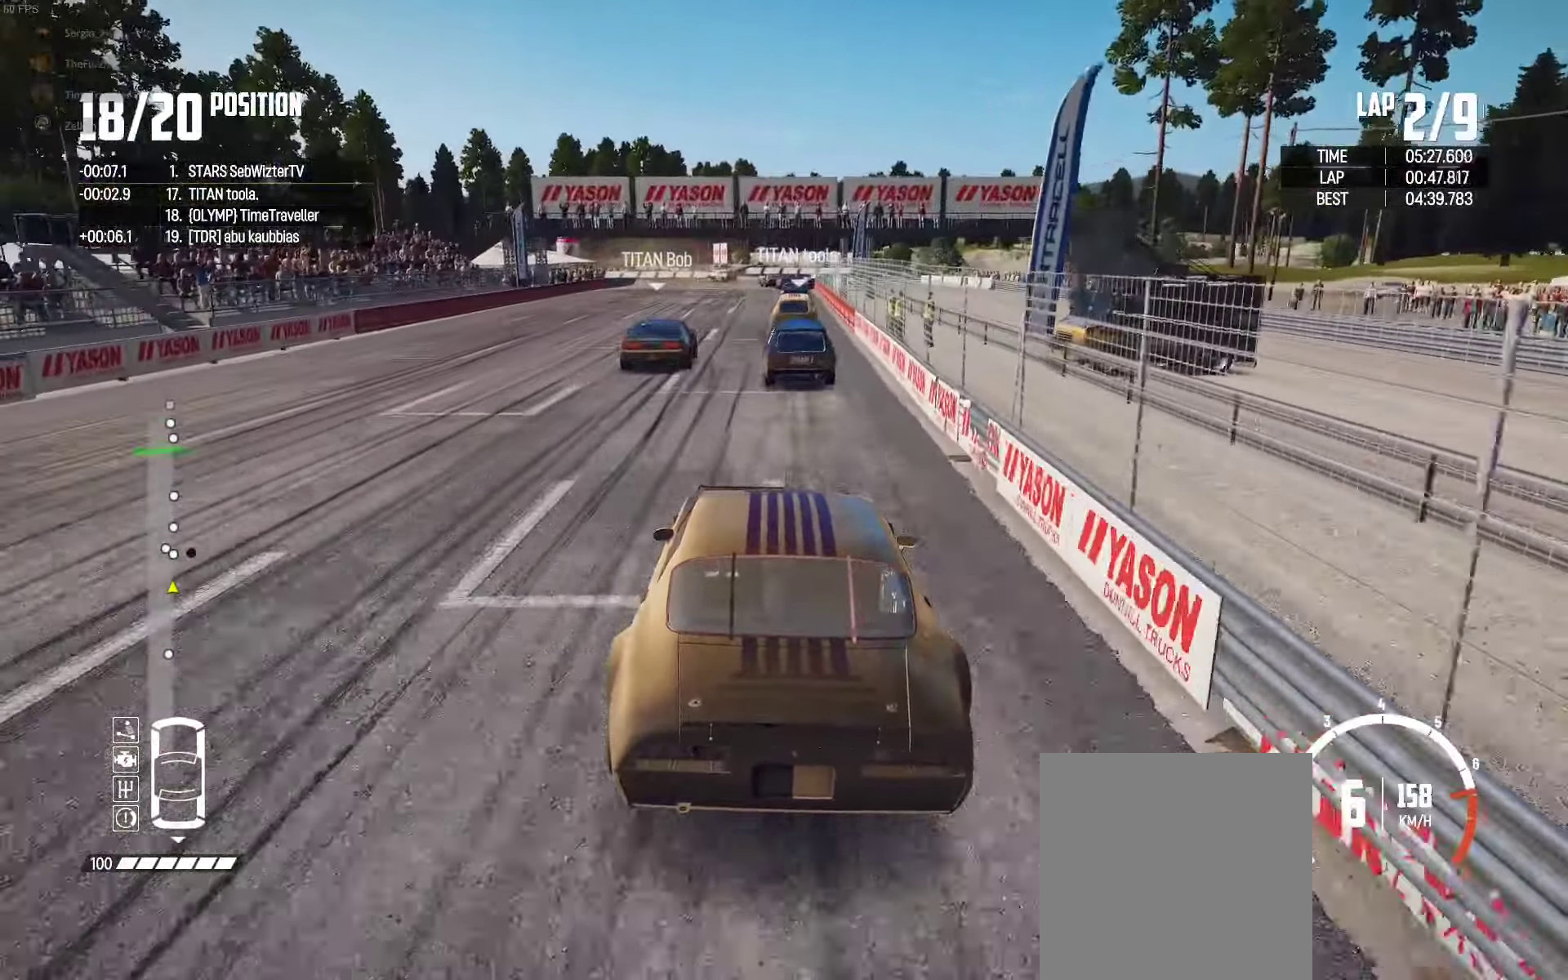
{"buttons": ["R2"], "left_stick": "center", "right_stick": "center", "events": [[17, "left_stick", "left"], [33, "right_stick", "up-right"], [133, "left_stick", "center"], [133, "right_stick", "center"]]}
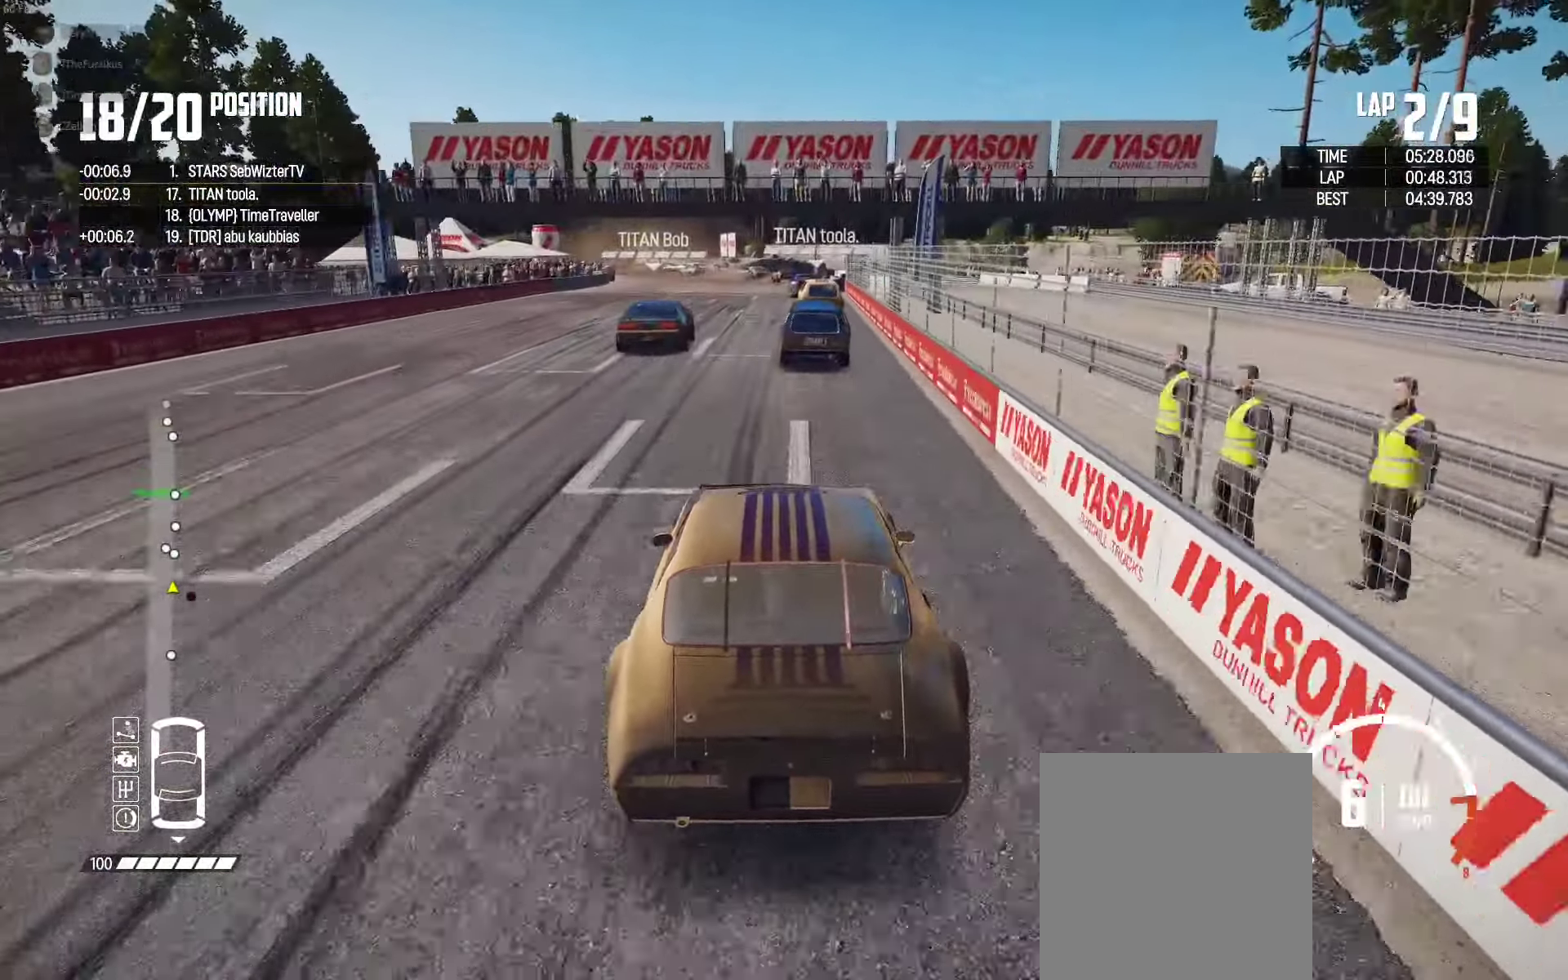
{"buttons": ["R2"], "left_stick": "center", "right_stick": "center", "events": []}
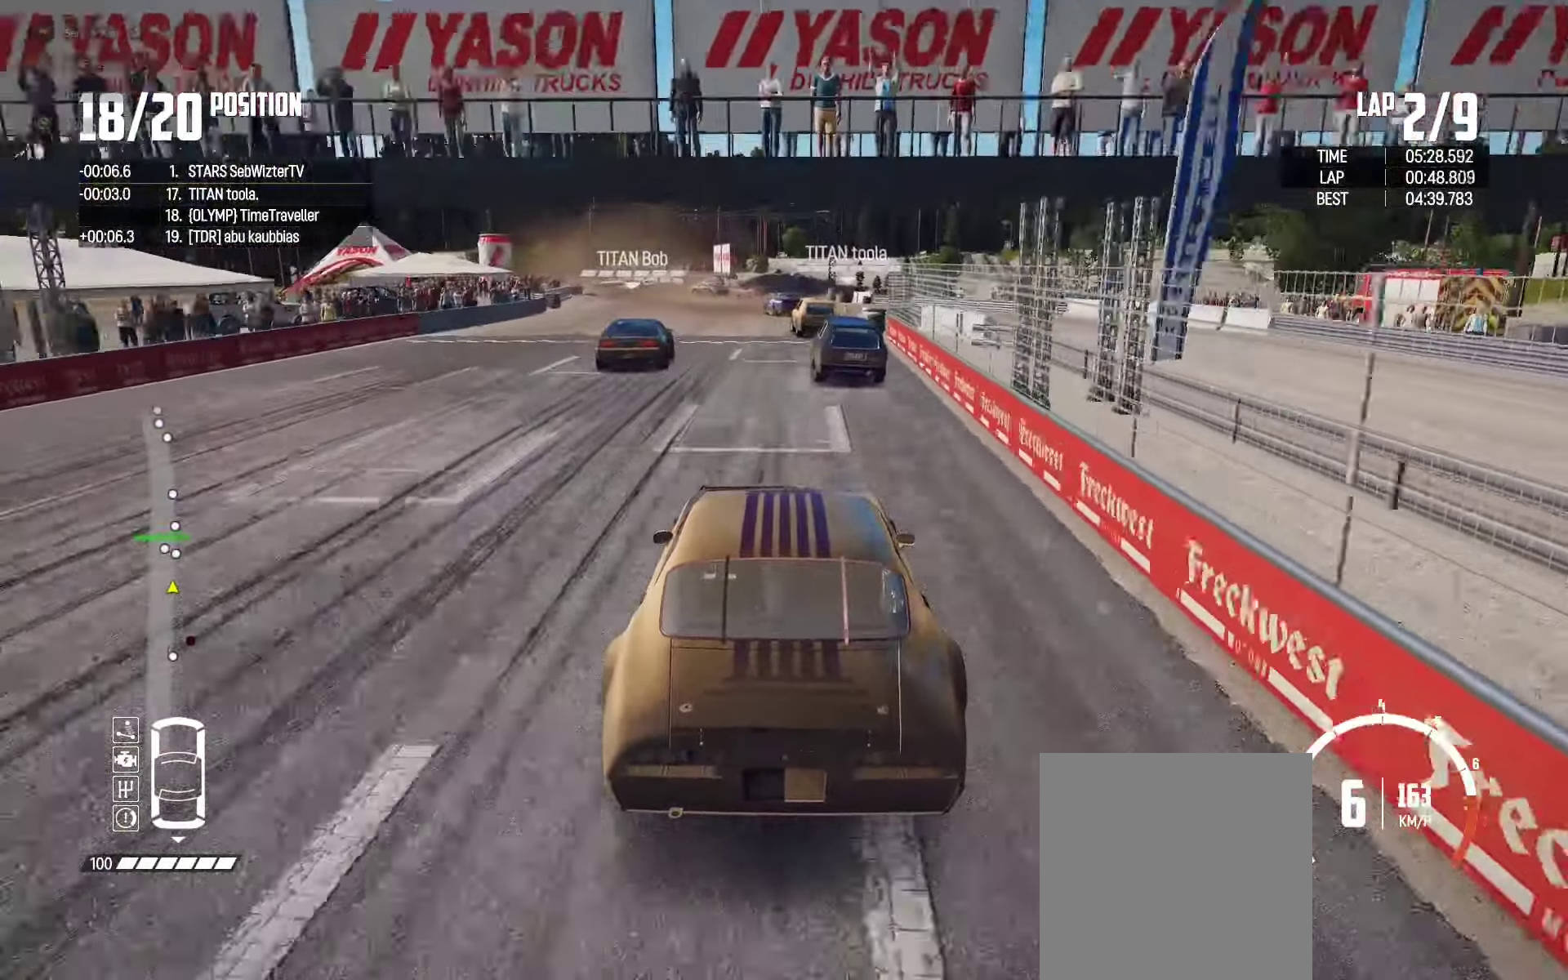
{"buttons": ["R2"], "left_stick": "left", "right_stick": "center", "events": [[183, "left_stick", "left"]]}
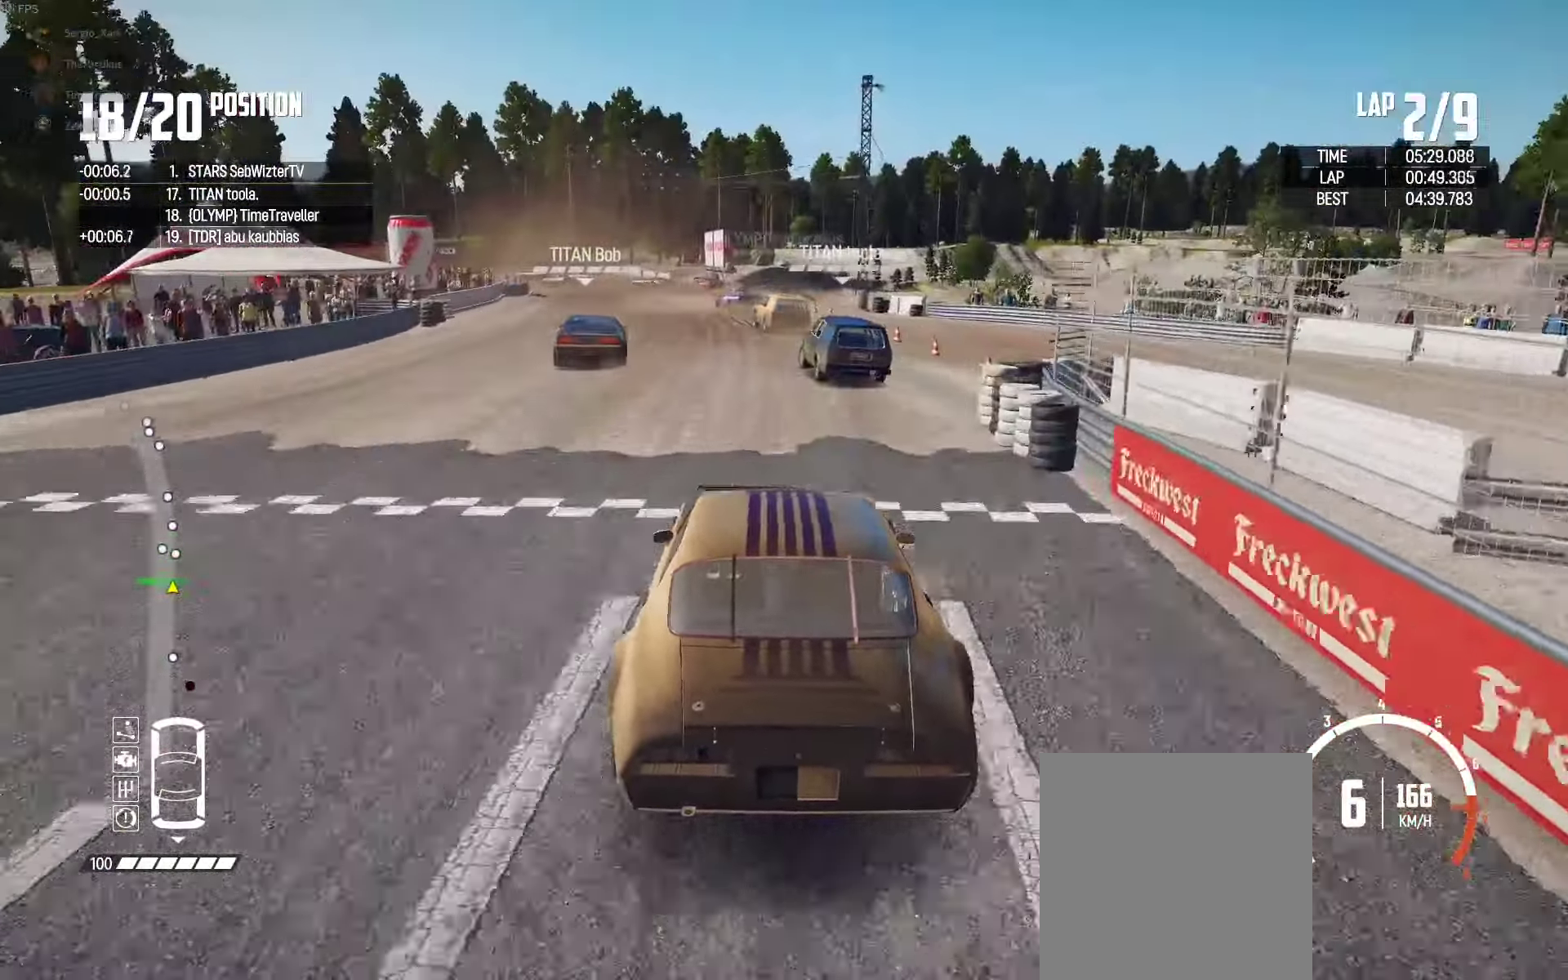
{"buttons": ["R2"], "left_stick": "left", "right_stick": "center", "events": [[17, "left_stick", "center"], [100, "left_stick", "left"]]}